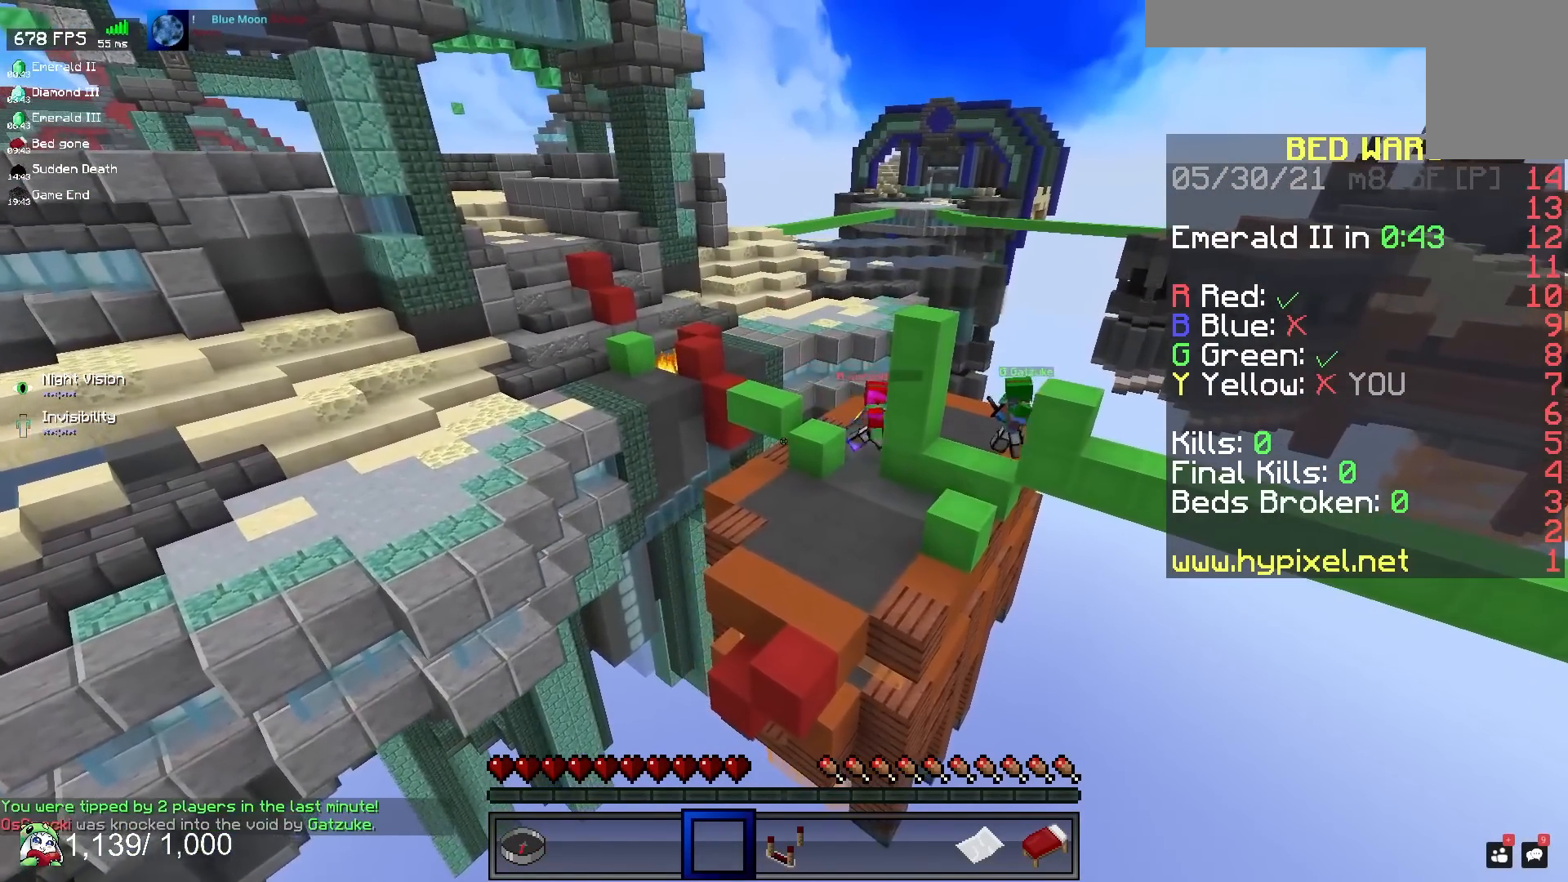
Gameplay with keyboard and mouse; each line is a JSON object with the keys and mouse buttons held at the frame after it. "events" lists presses ("down") and releases ("up") of "a", "d", "s", "space", "w", "mouse_left" and "mouse_right" between this image and that frame as [ms after this image, input, new state], when the widget could be followed in between. "mouse_left", "mouse_right" = the "left", "right" buttons of the "mouse" list. No other keys are recorded. Fast repeated clicks can show as one long hold. Mouse movement is not recorded.
{"keys": [], "mouse": [], "events": []}
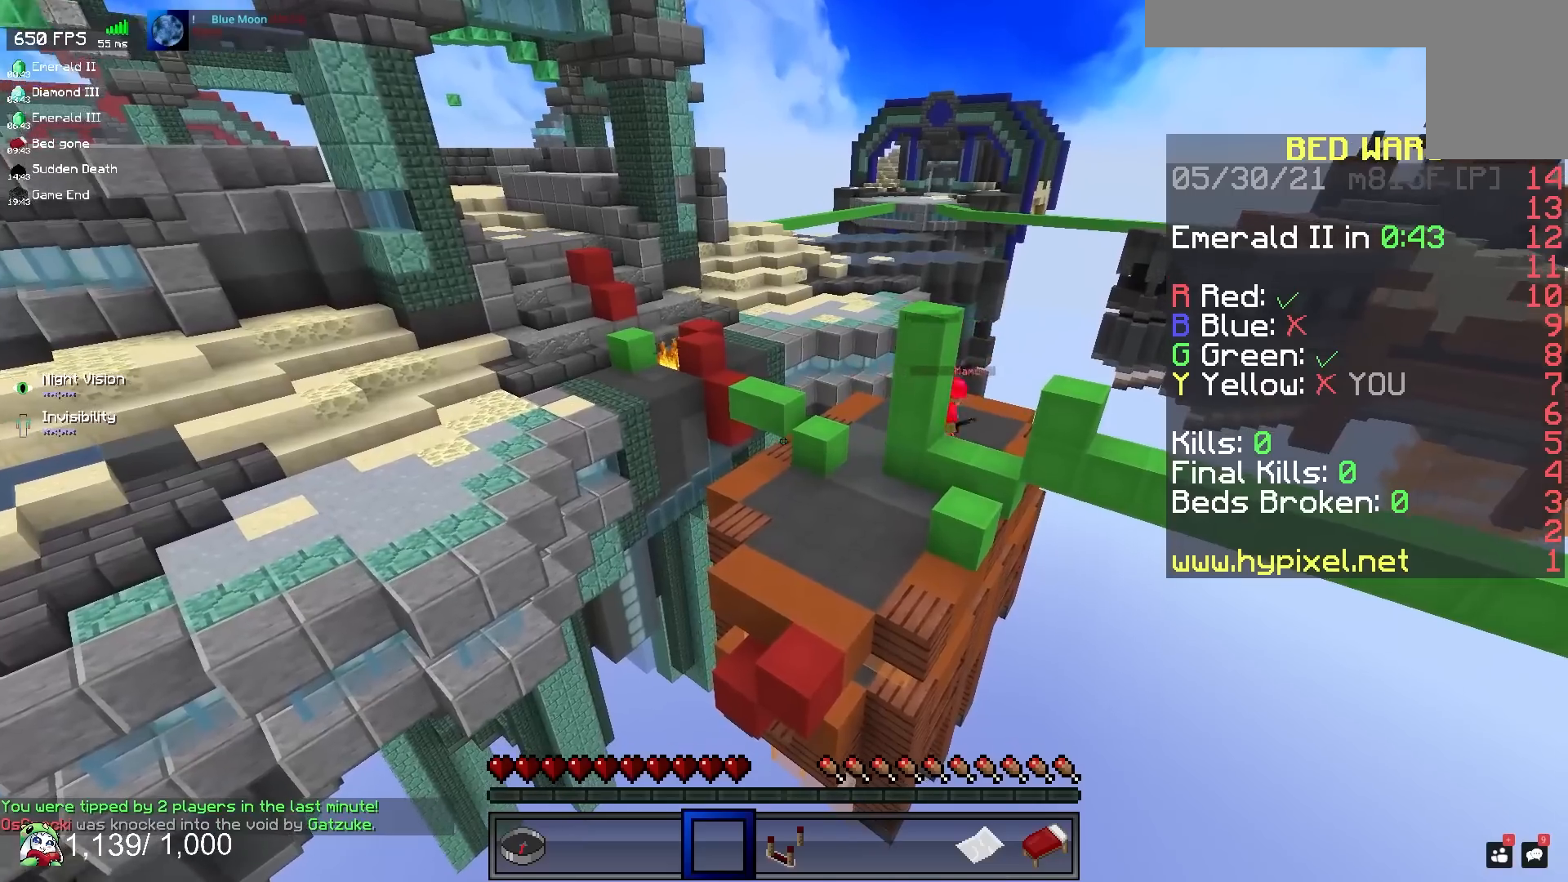
{"keys": ["w"], "mouse": [], "events": [[233, "w", "down"]]}
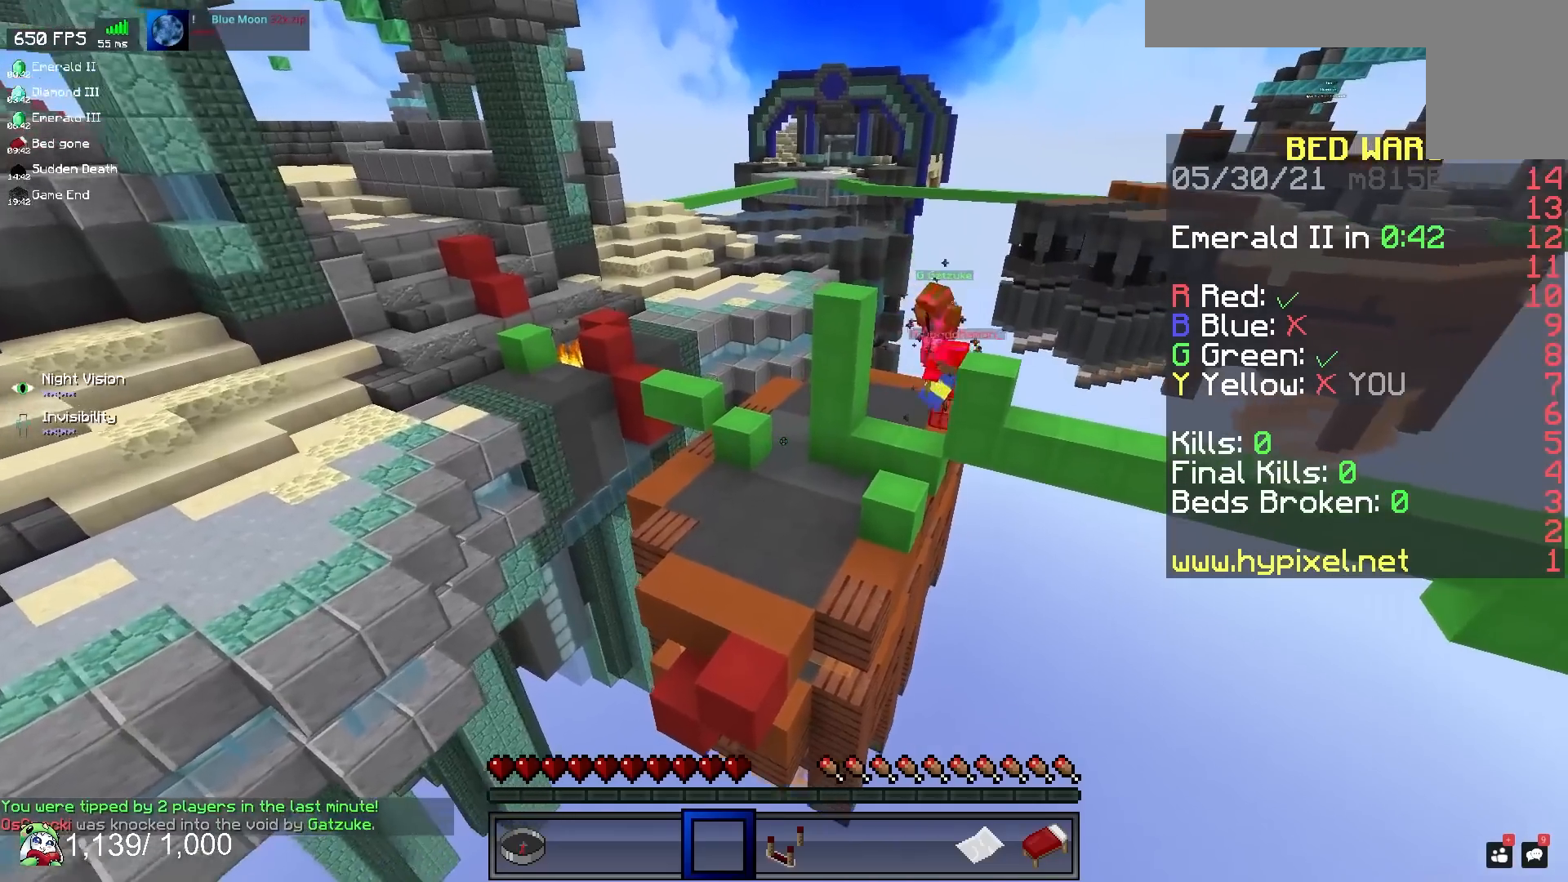
{"keys": [], "mouse": [], "events": [[17, "w", "up"]]}
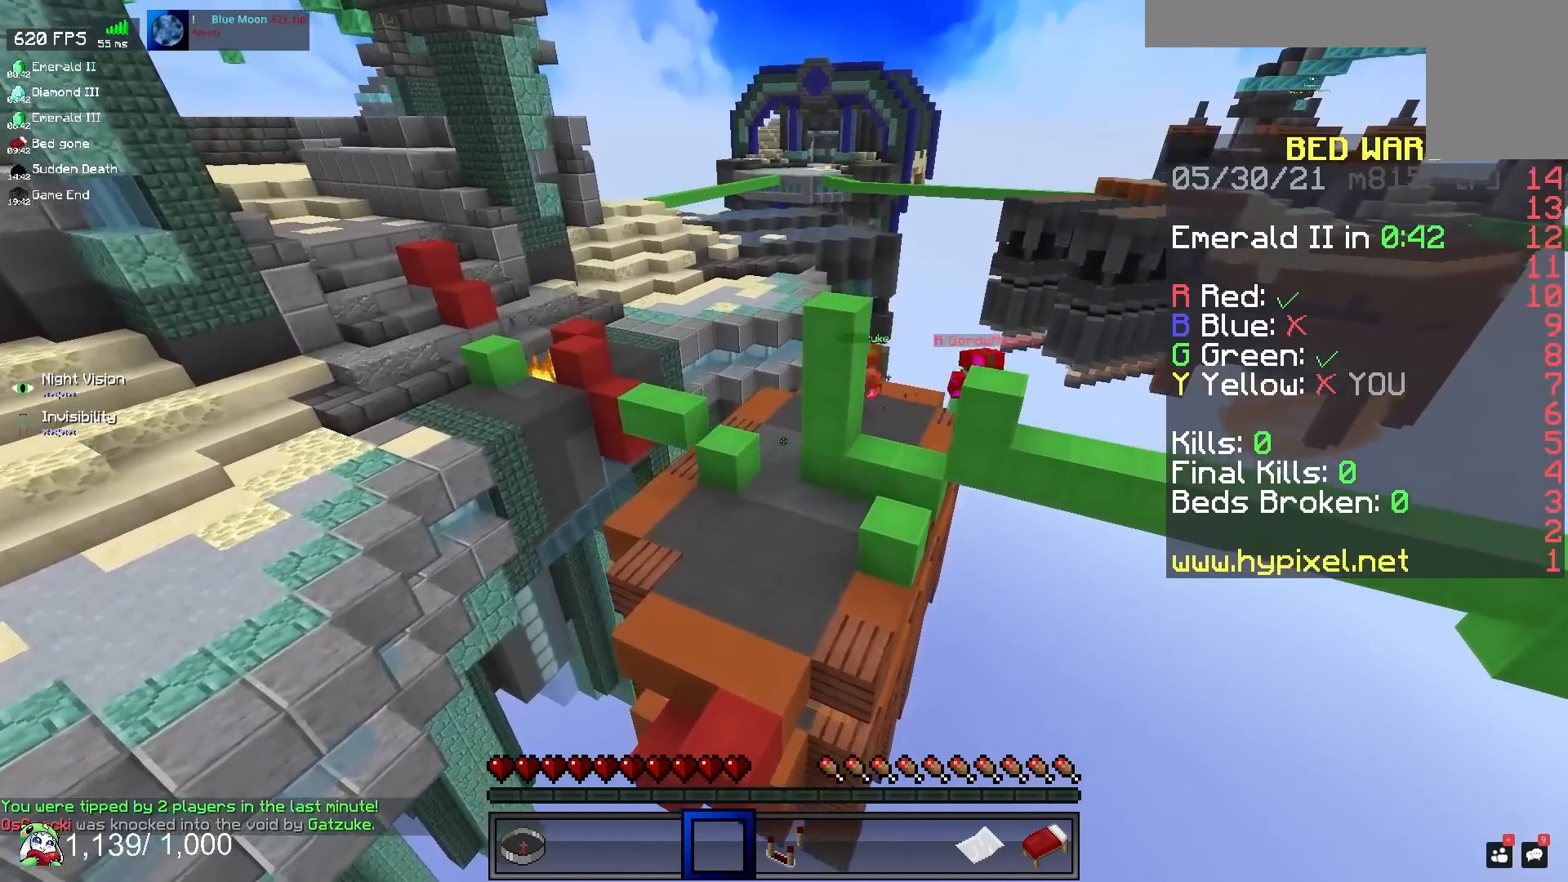
{"keys": [], "mouse": [], "events": [[117, "w", "down"], [300, "w", "up"]]}
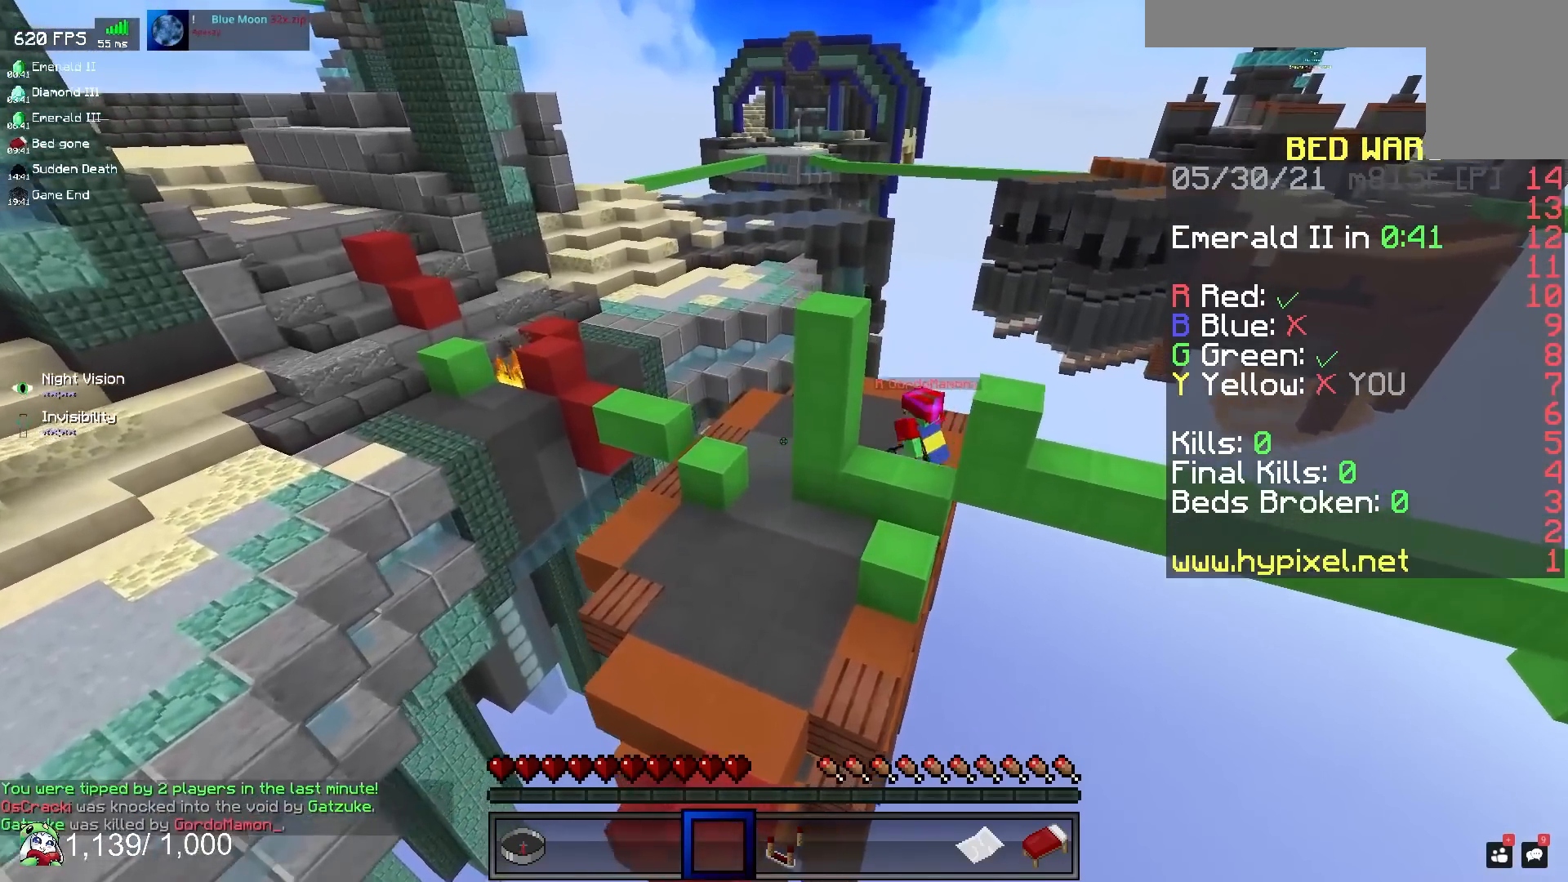
{"keys": [], "mouse": [], "events": []}
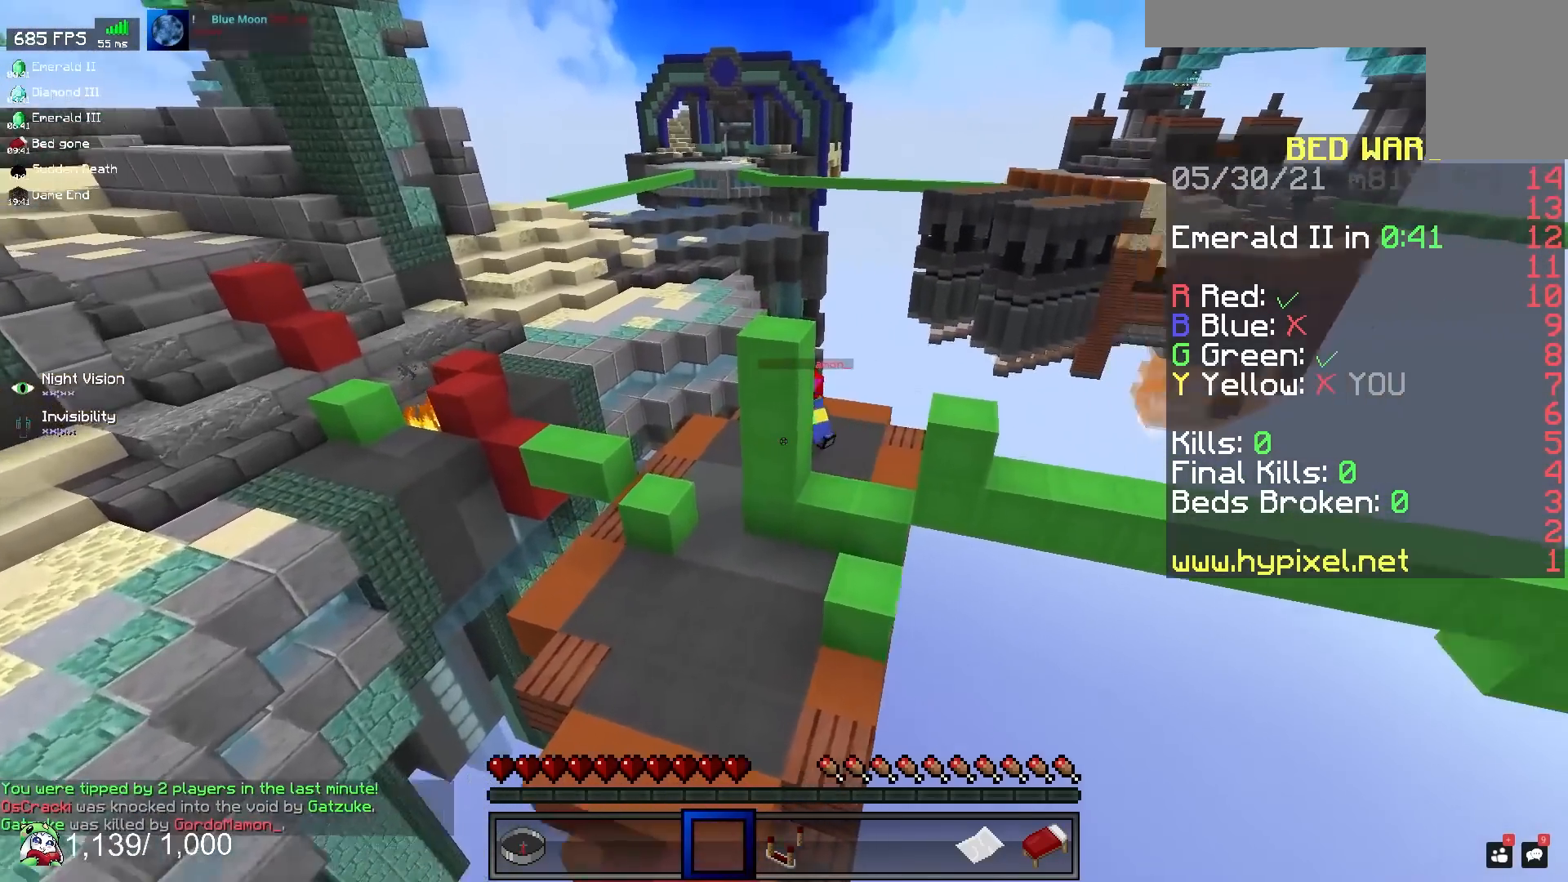
{"keys": ["d", "s"], "mouse": [], "events": [[167, "s", "down"], [317, "d", "down"]]}
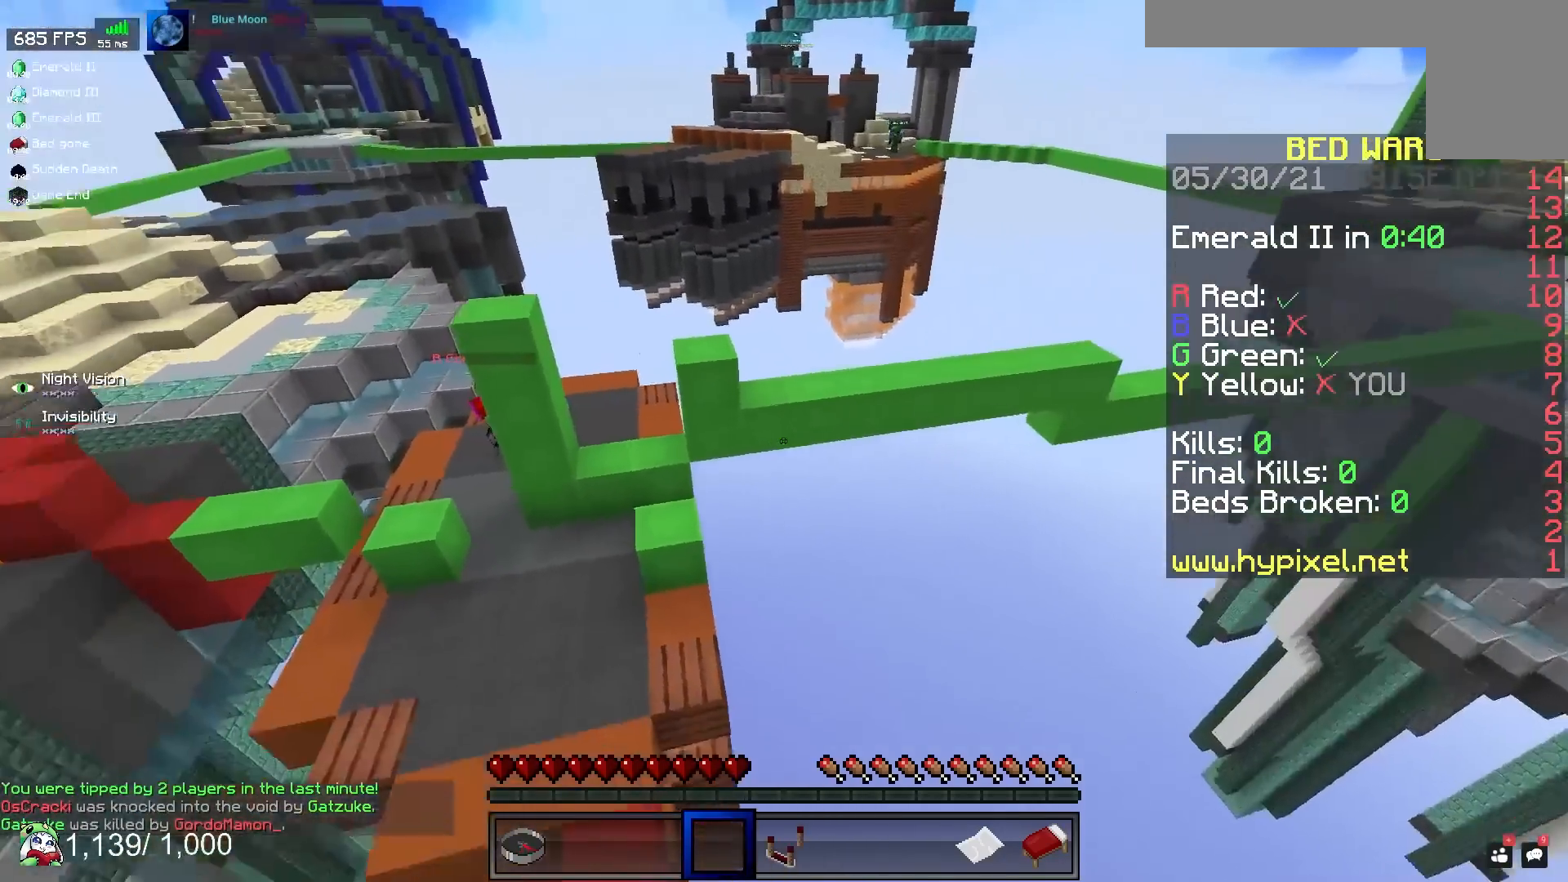
{"keys": [], "mouse": [], "events": [[50, "d", "up"], [467, "s", "up"]]}
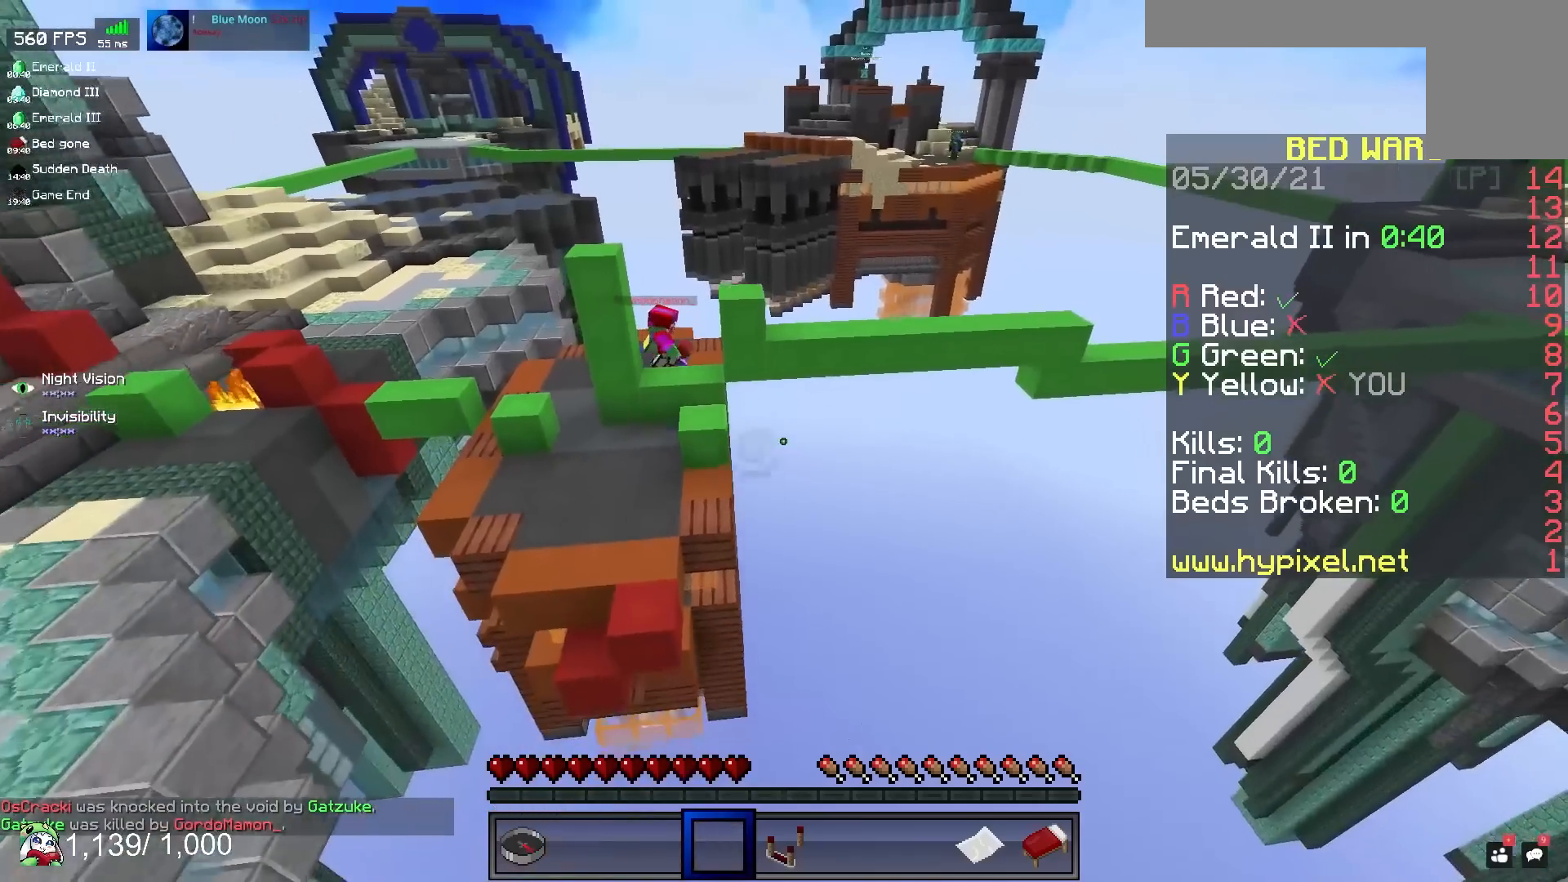
{"keys": ["d"], "mouse": [], "events": [[433, "d", "down"]]}
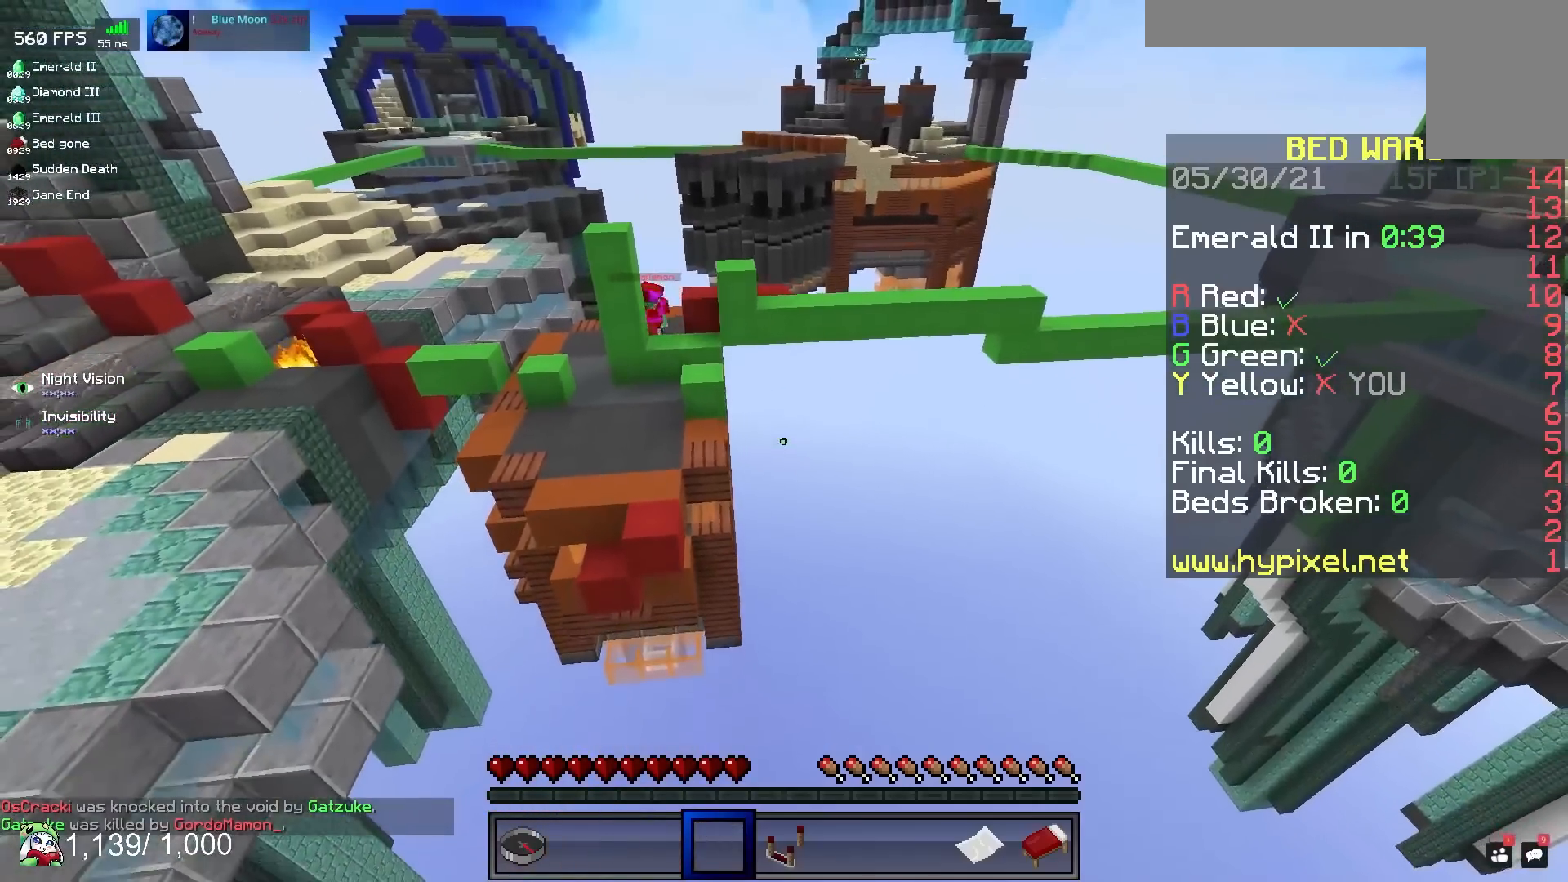
{"keys": [], "mouse": [], "events": [[183, "d", "up"]]}
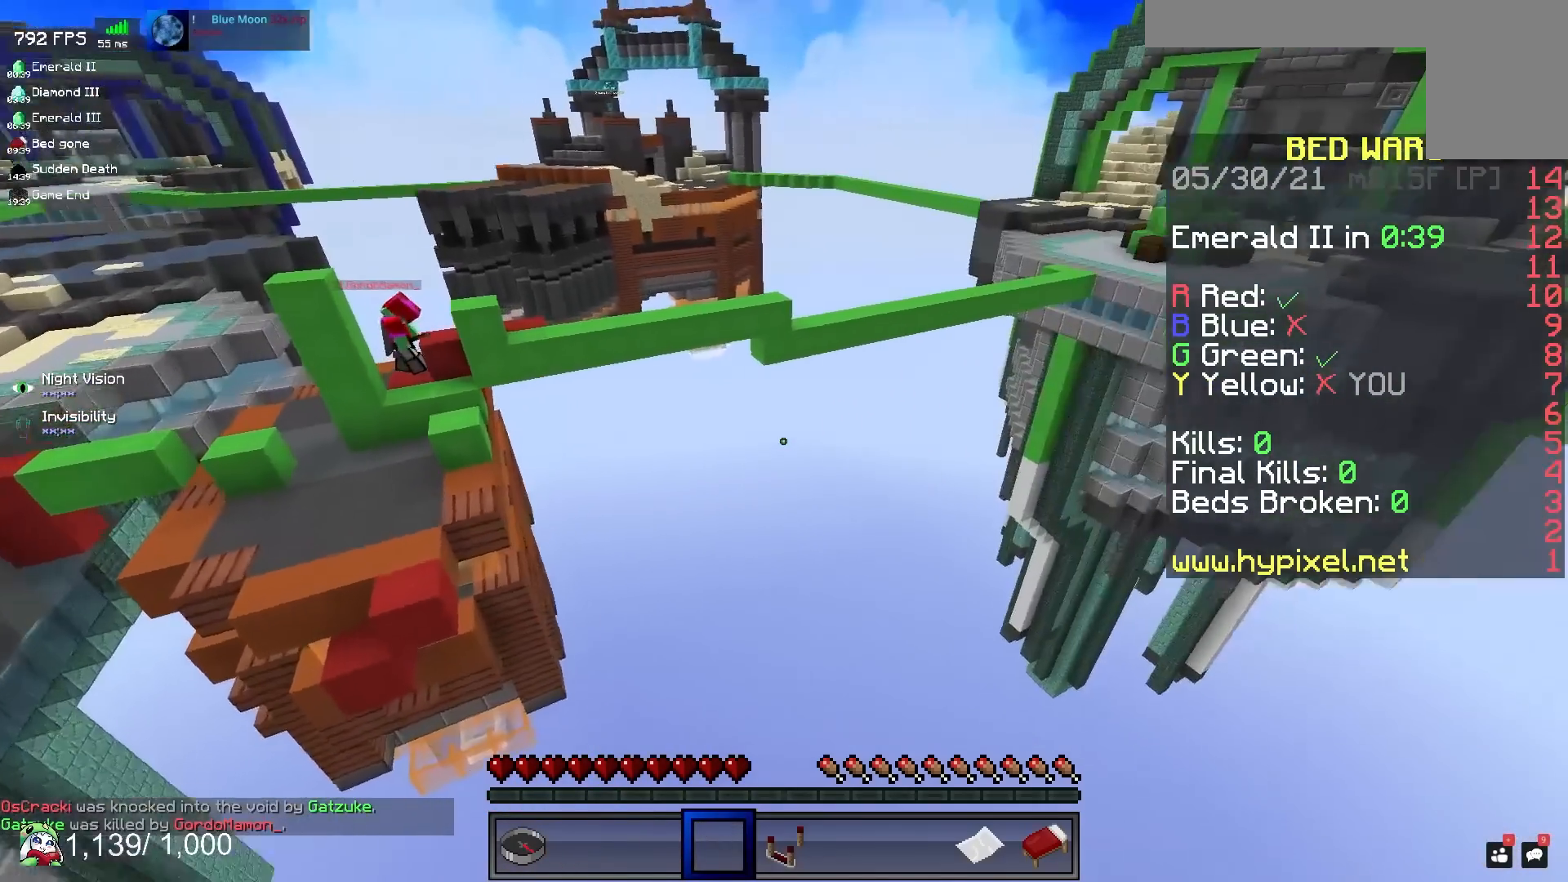
{"keys": ["d", "w"], "mouse": [], "events": [[50, "d", "down"], [400, "w", "down"]]}
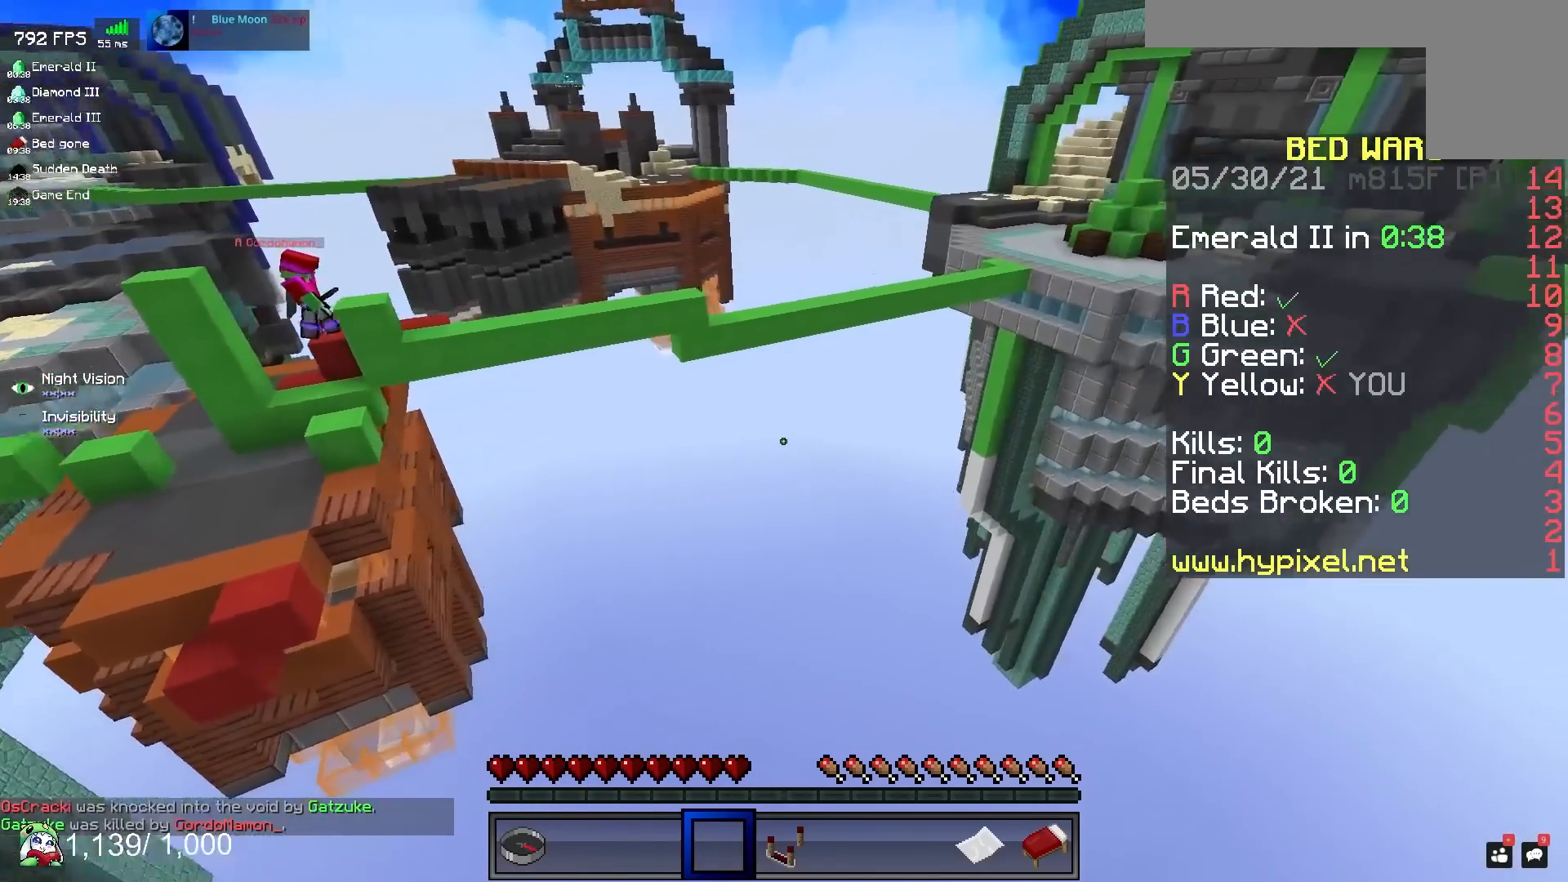
{"keys": ["d"], "mouse": [], "events": [[150, "space", "down"], [200, "w", "up"], [417, "space", "up"]]}
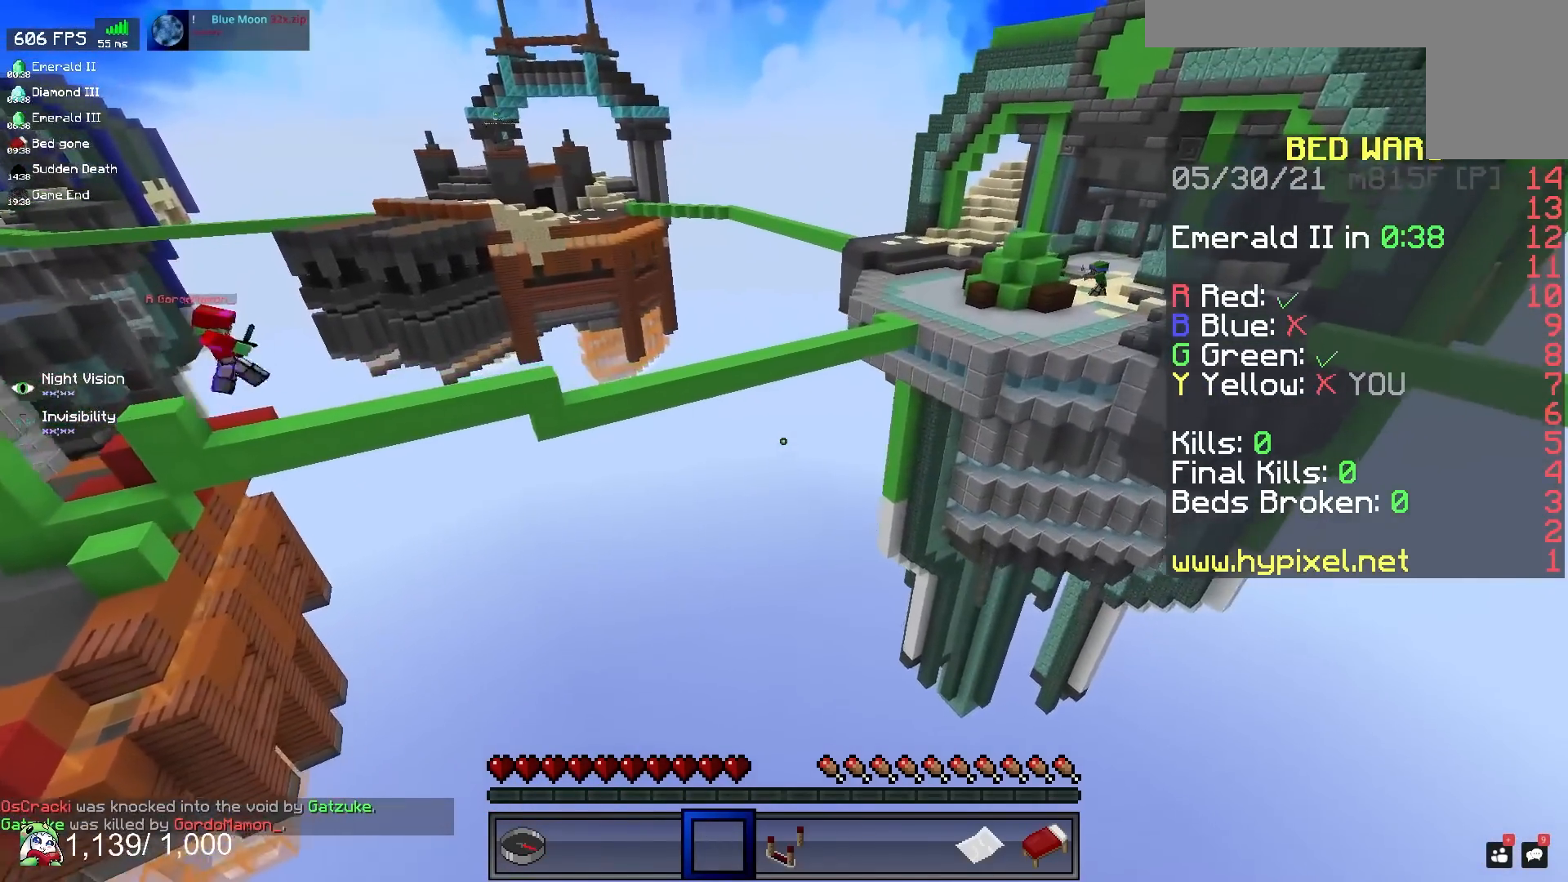
{"keys": ["d"], "mouse": [], "events": [[100, "w", "down"], [483, "w", "up"]]}
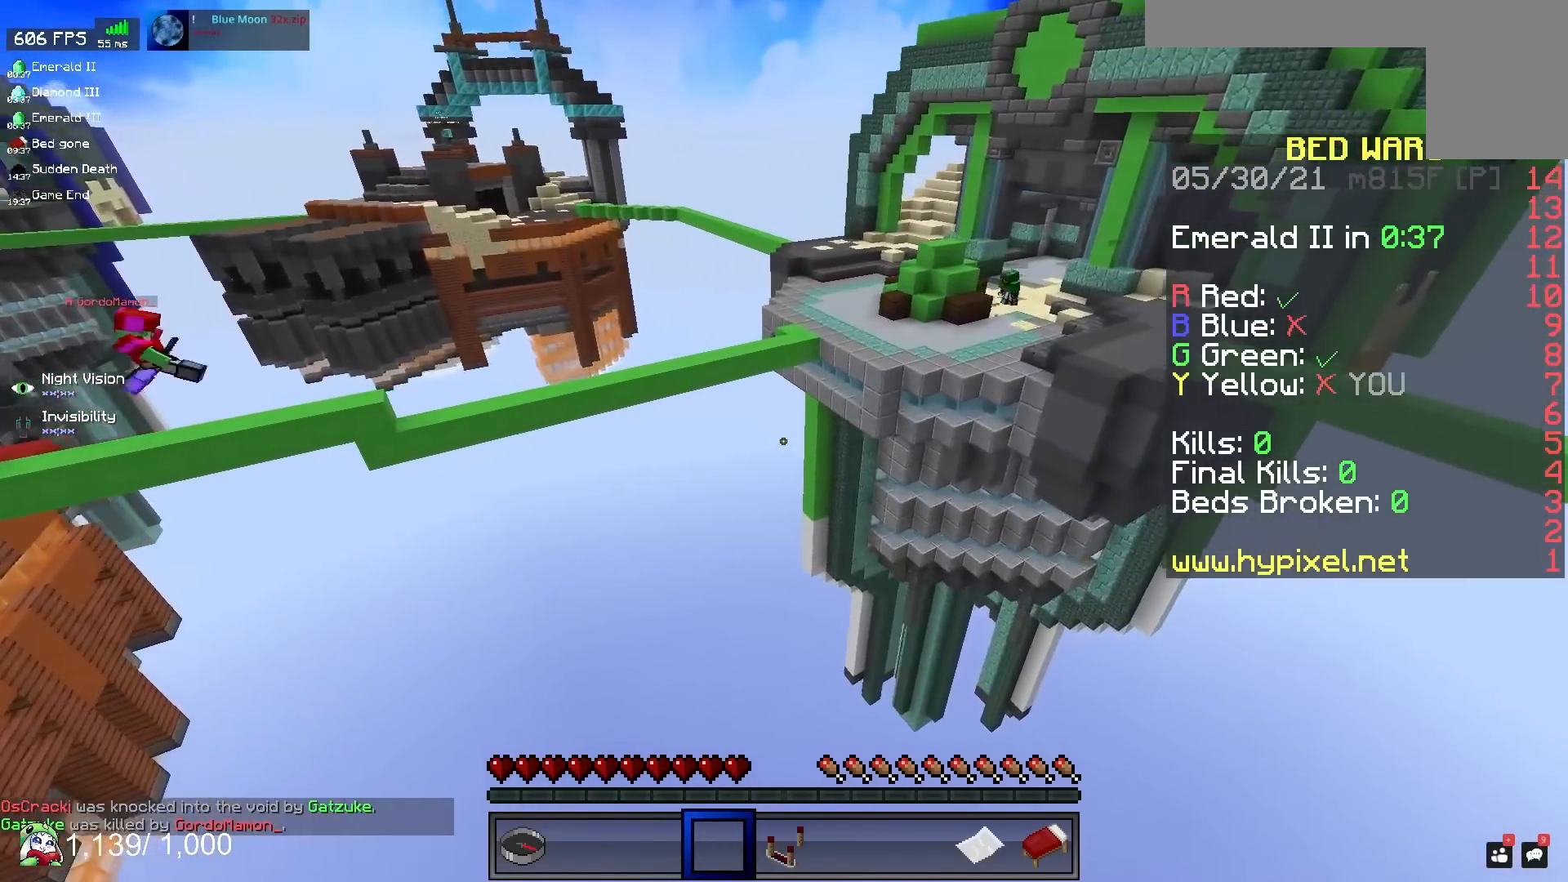
{"keys": ["d", "w"], "mouse": [], "events": [[167, "w", "down"]]}
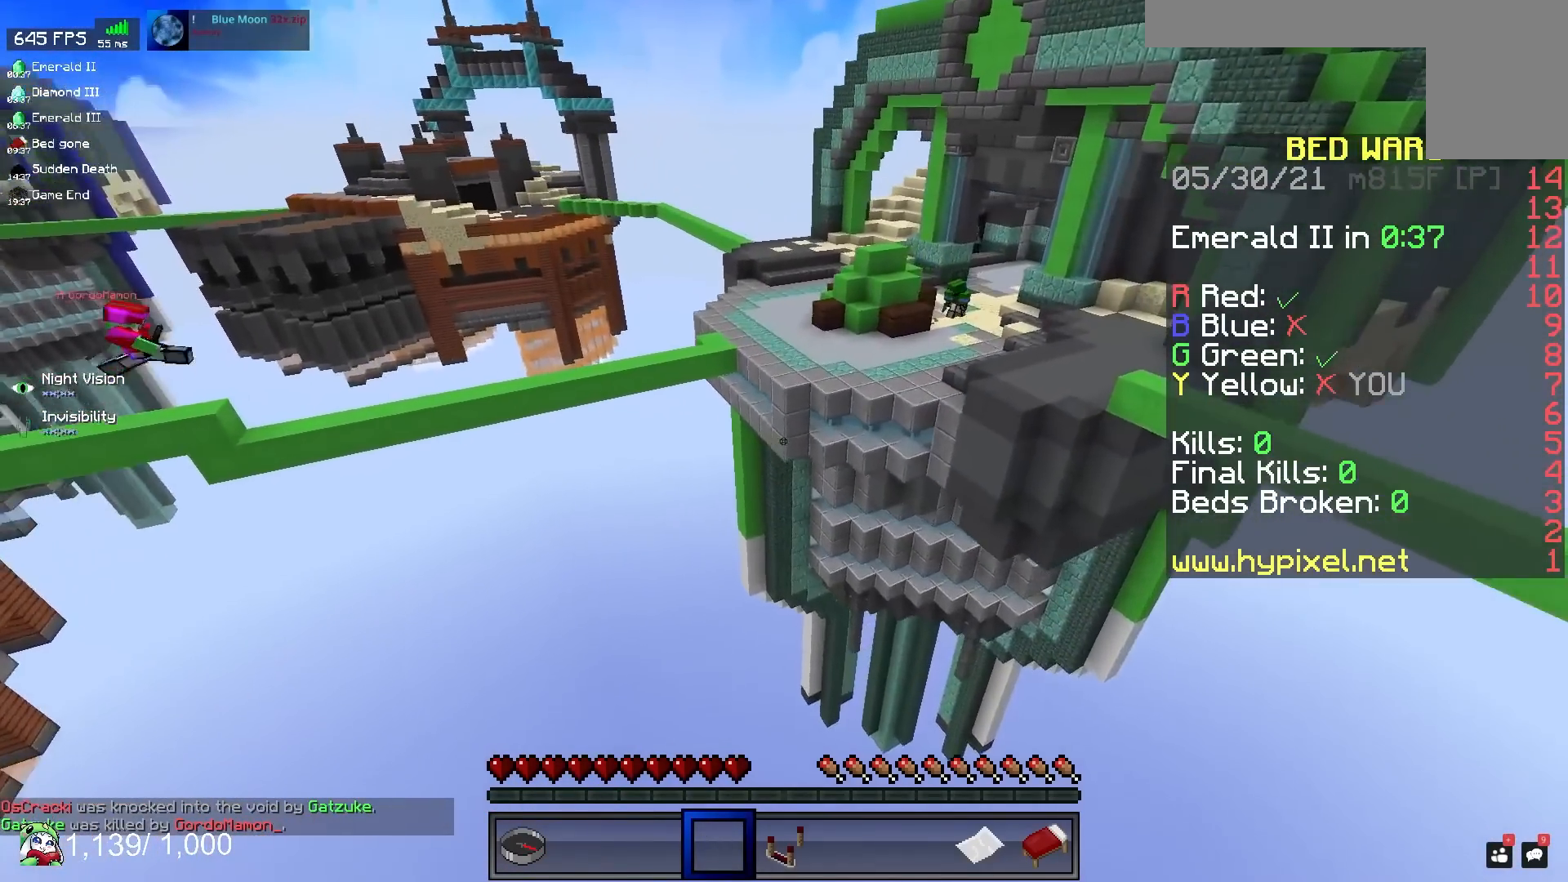
{"keys": ["w"], "mouse": [], "events": [[300, "d", "up"]]}
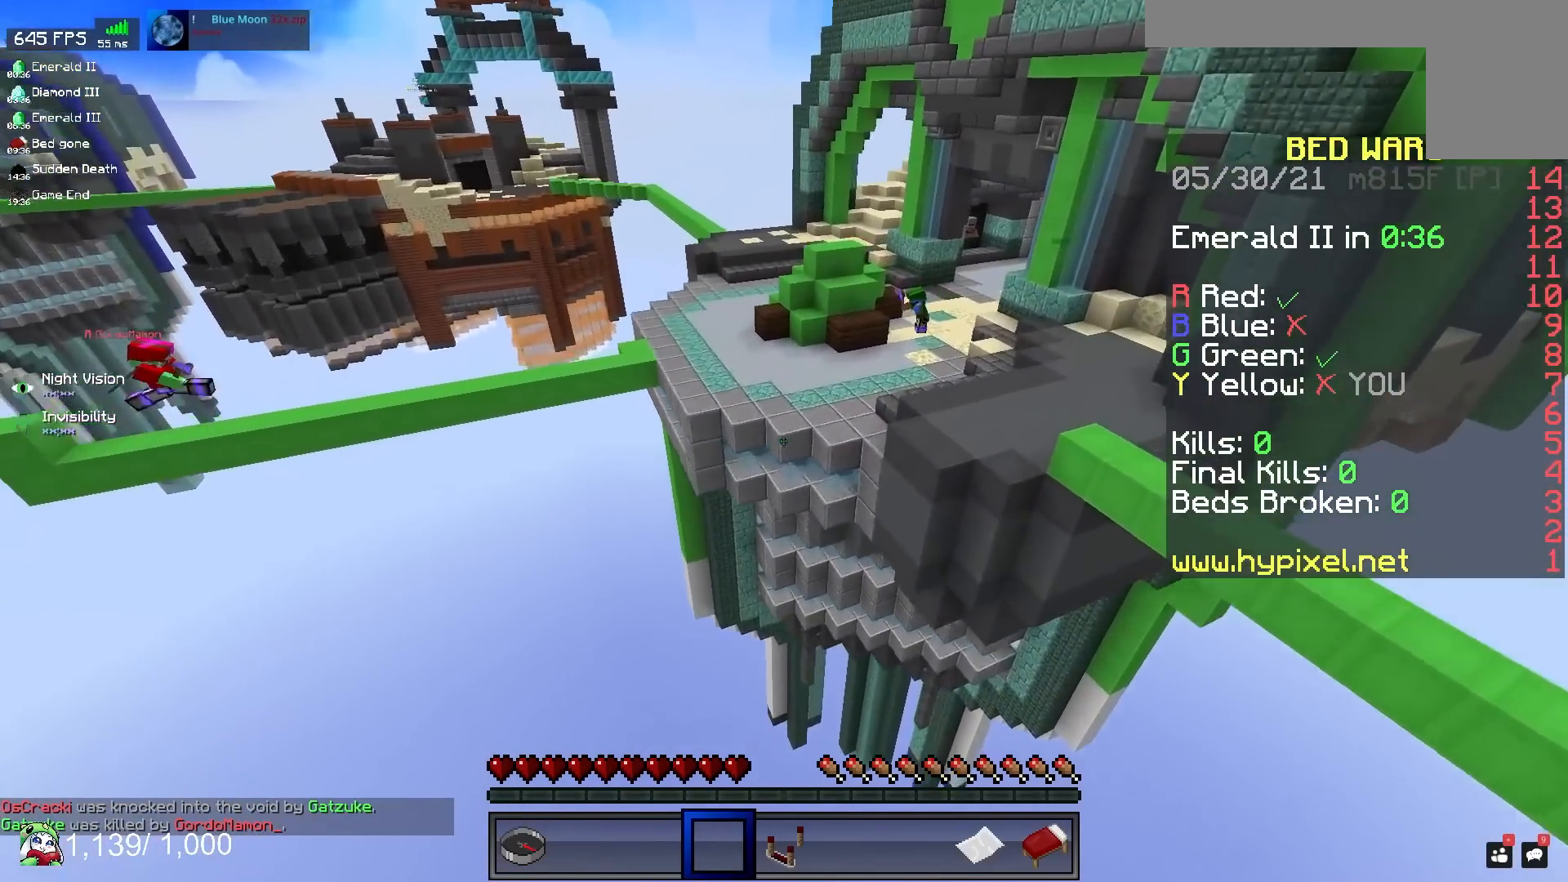
{"keys": ["d", "w"], "mouse": [], "events": [[117, "d", "down"]]}
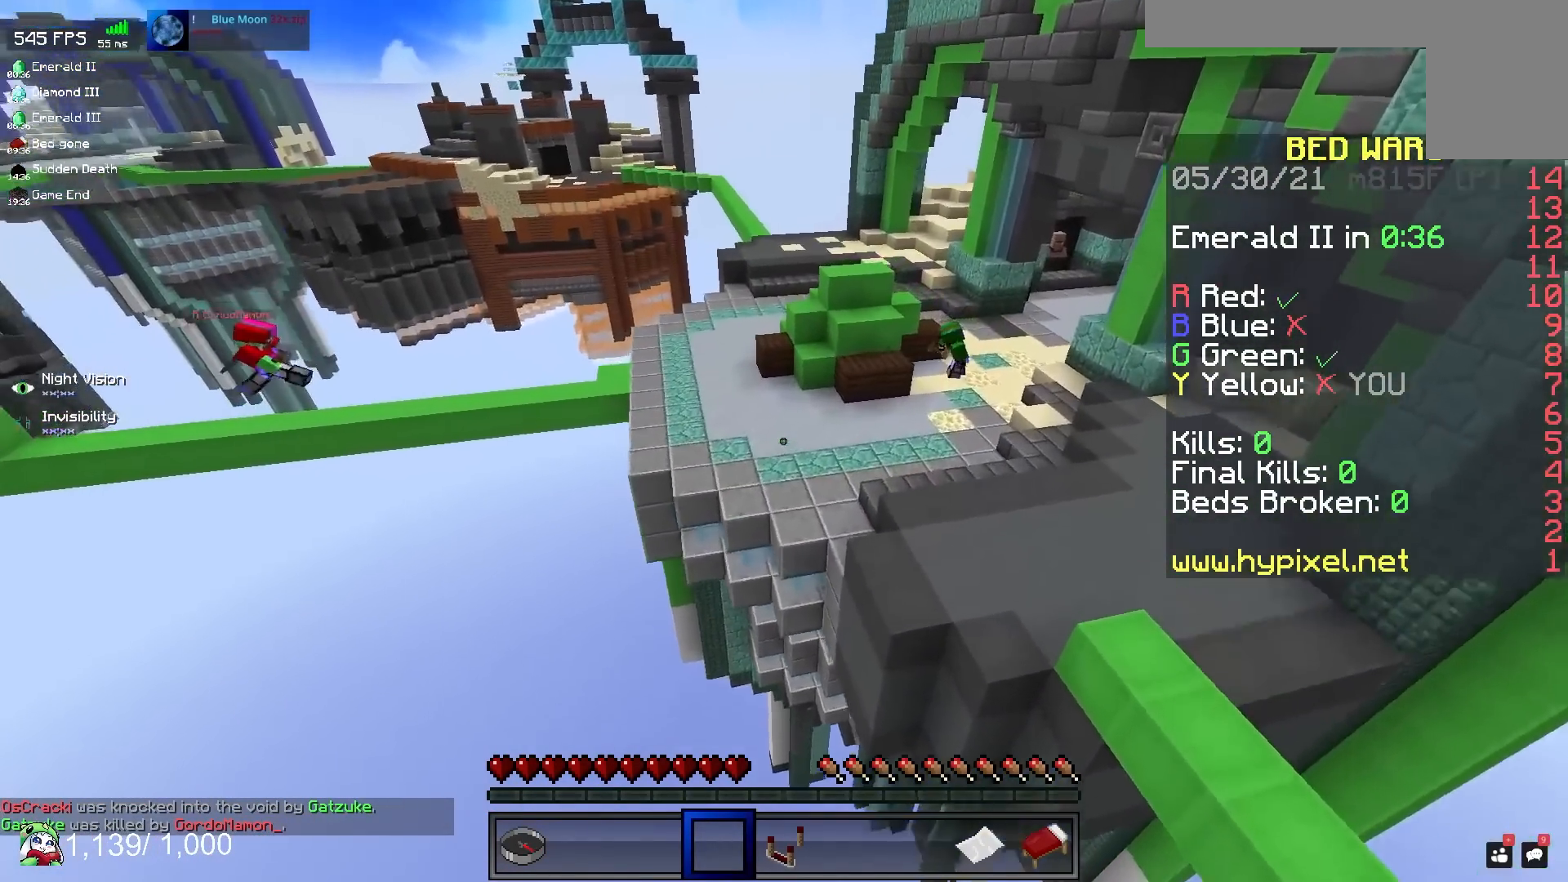
{"keys": ["w"], "mouse": [], "events": [[467, "d", "up"]]}
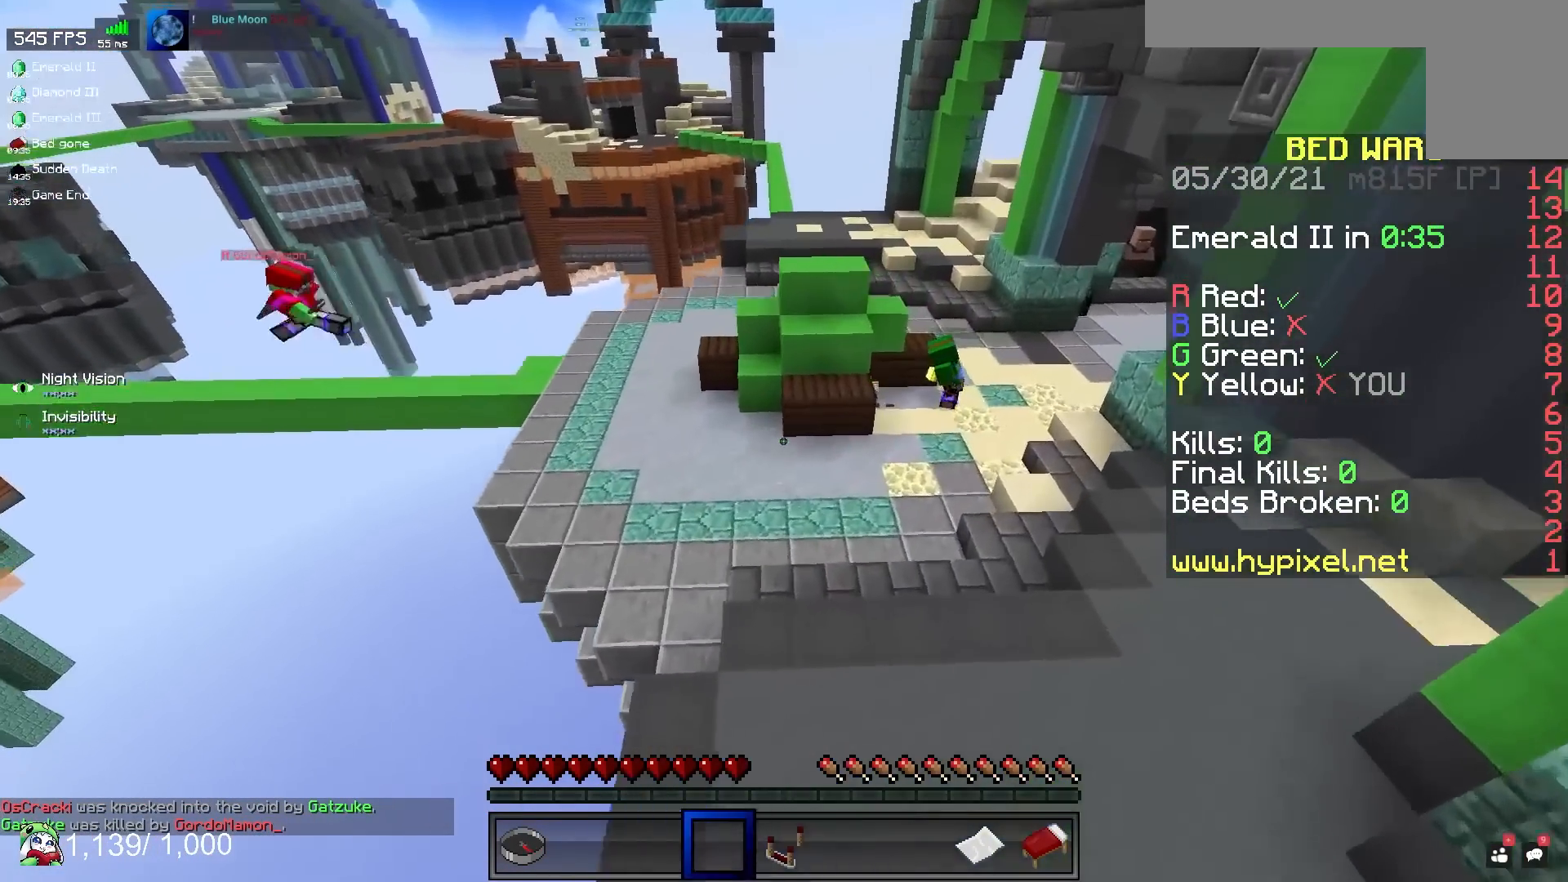
{"keys": ["d"], "mouse": [], "events": [[383, "d", "down"], [383, "w", "up"]]}
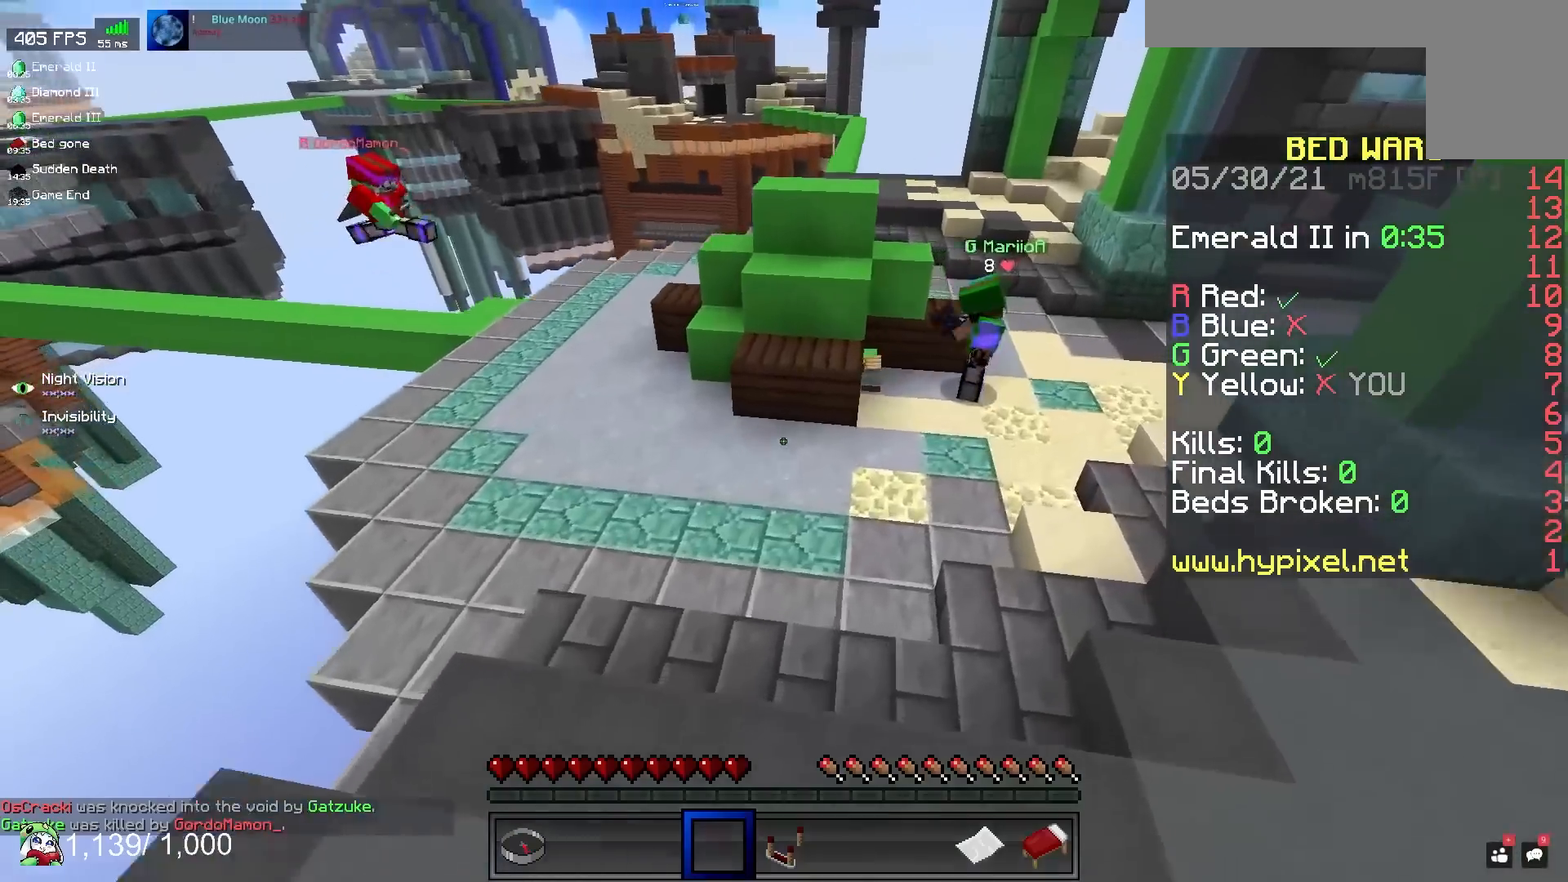
{"keys": [], "mouse": [], "events": [[250, "d", "up"]]}
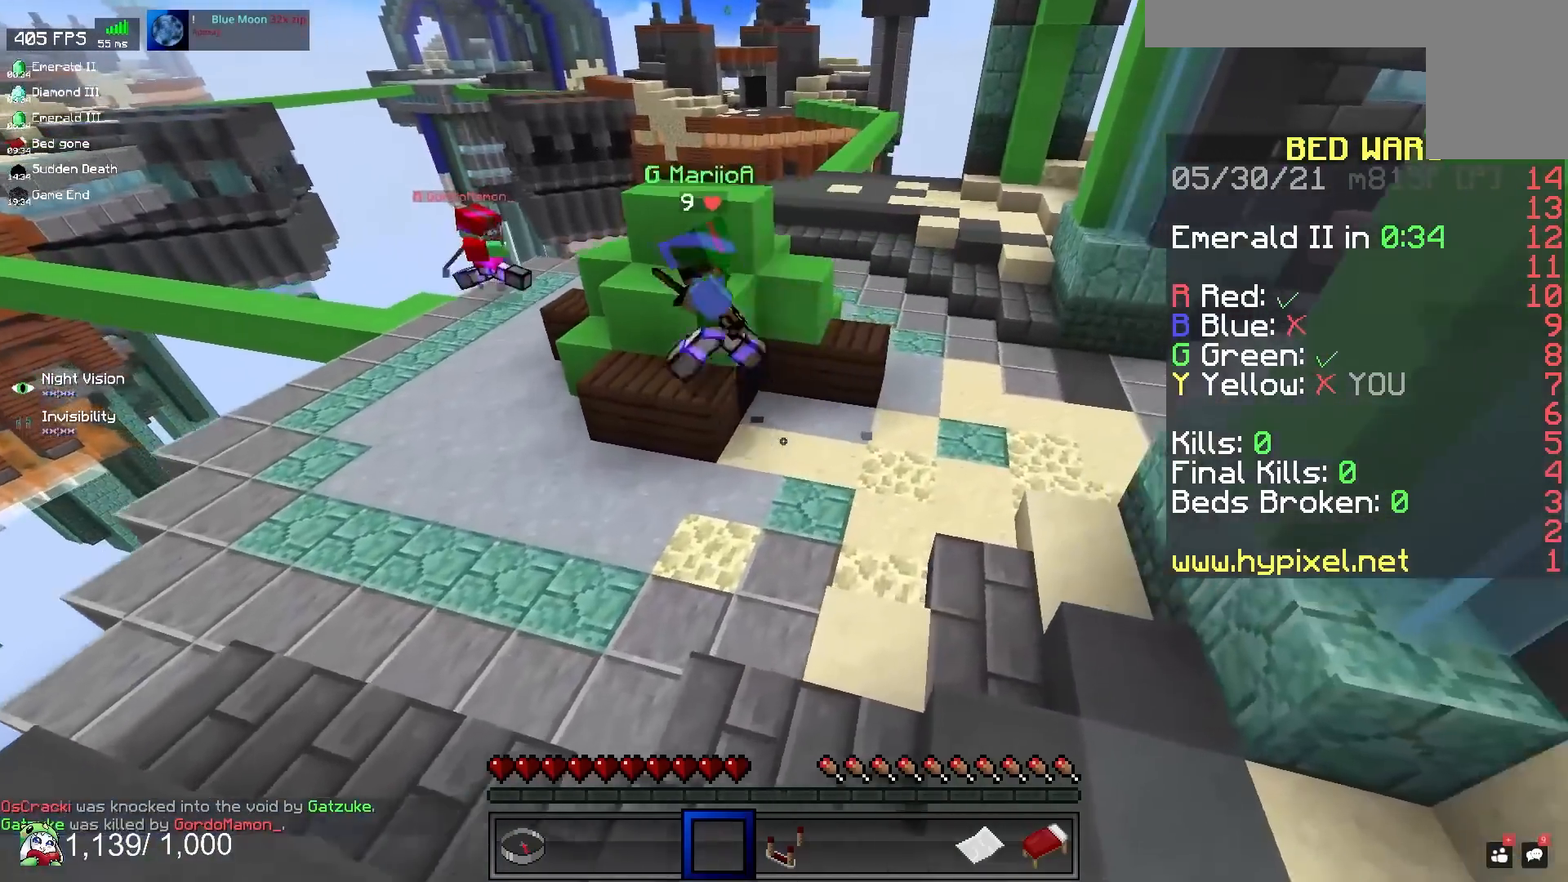
{"keys": ["a", "w"], "mouse": [], "events": [[333, "w", "down"], [400, "a", "down"]]}
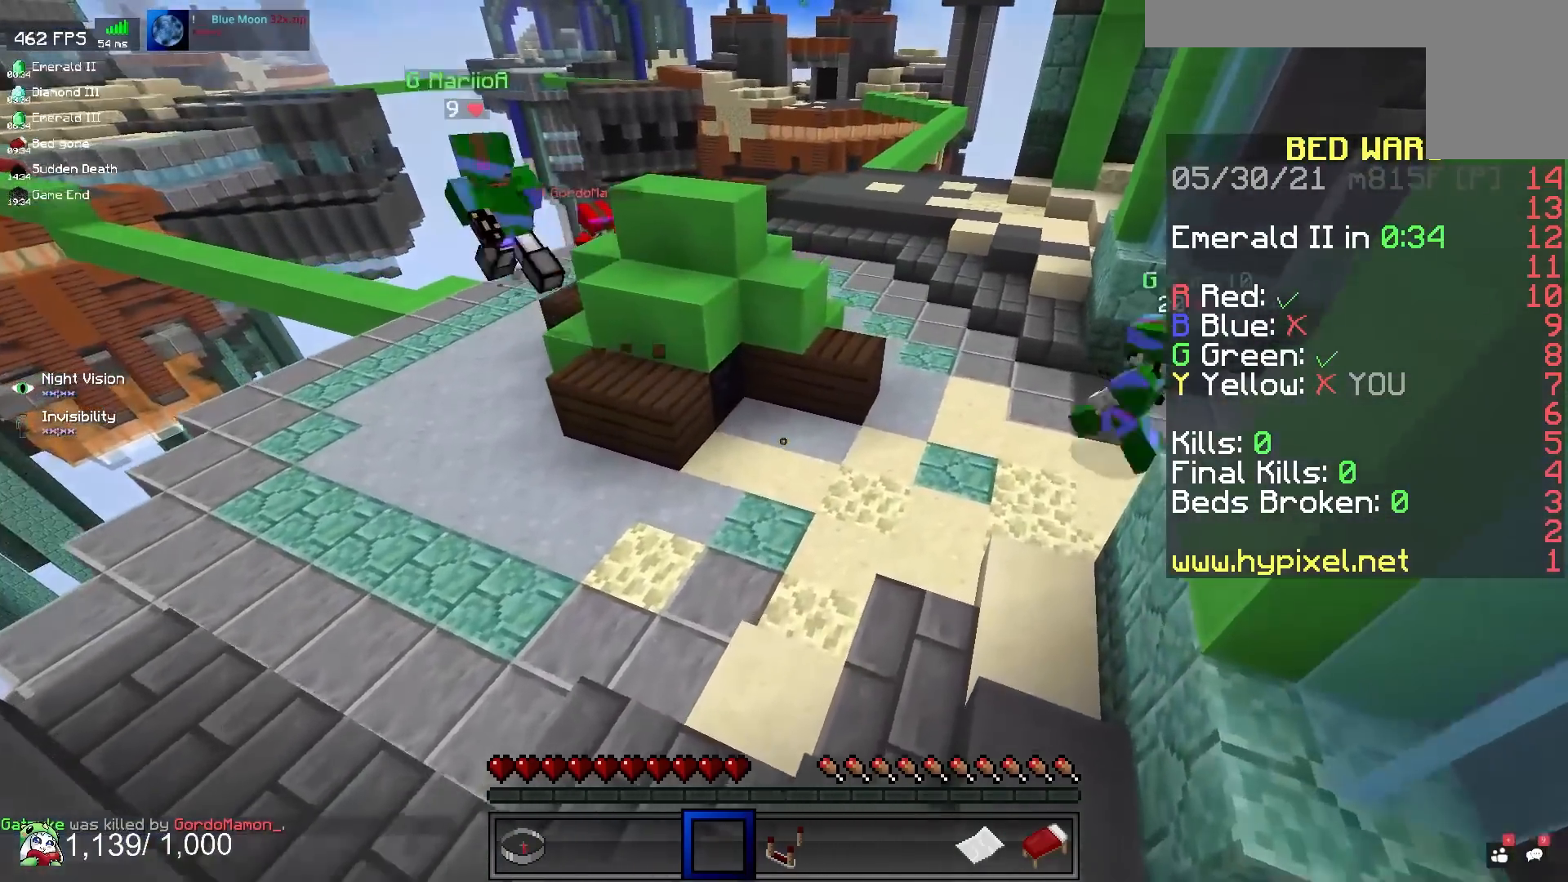
{"keys": ["a", "w"], "mouse": [], "events": []}
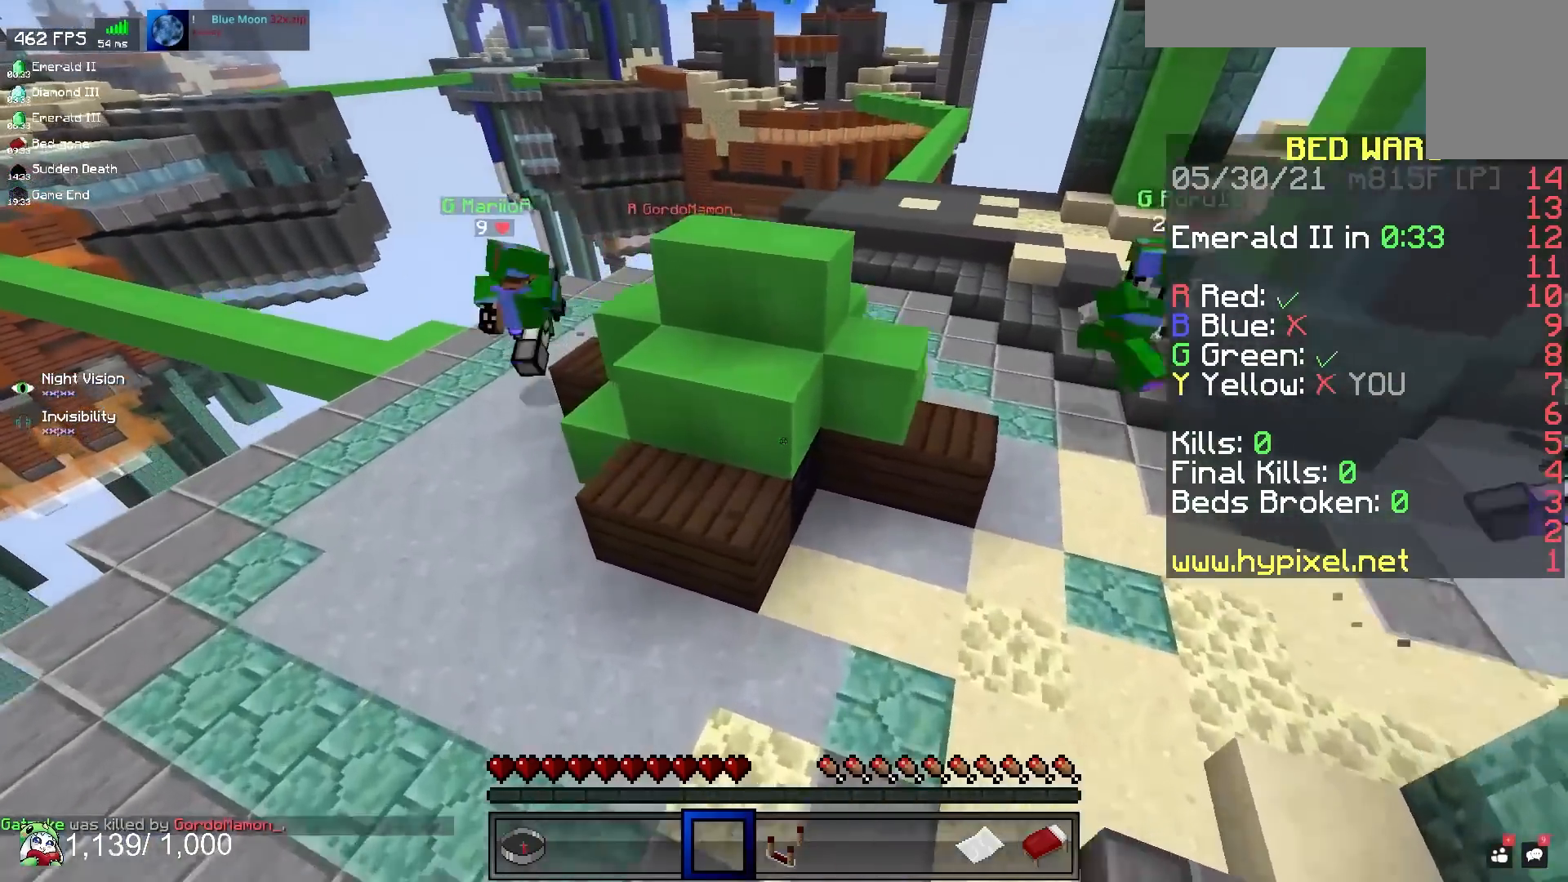
{"keys": ["a"], "mouse": [], "events": [[417, "w", "up"]]}
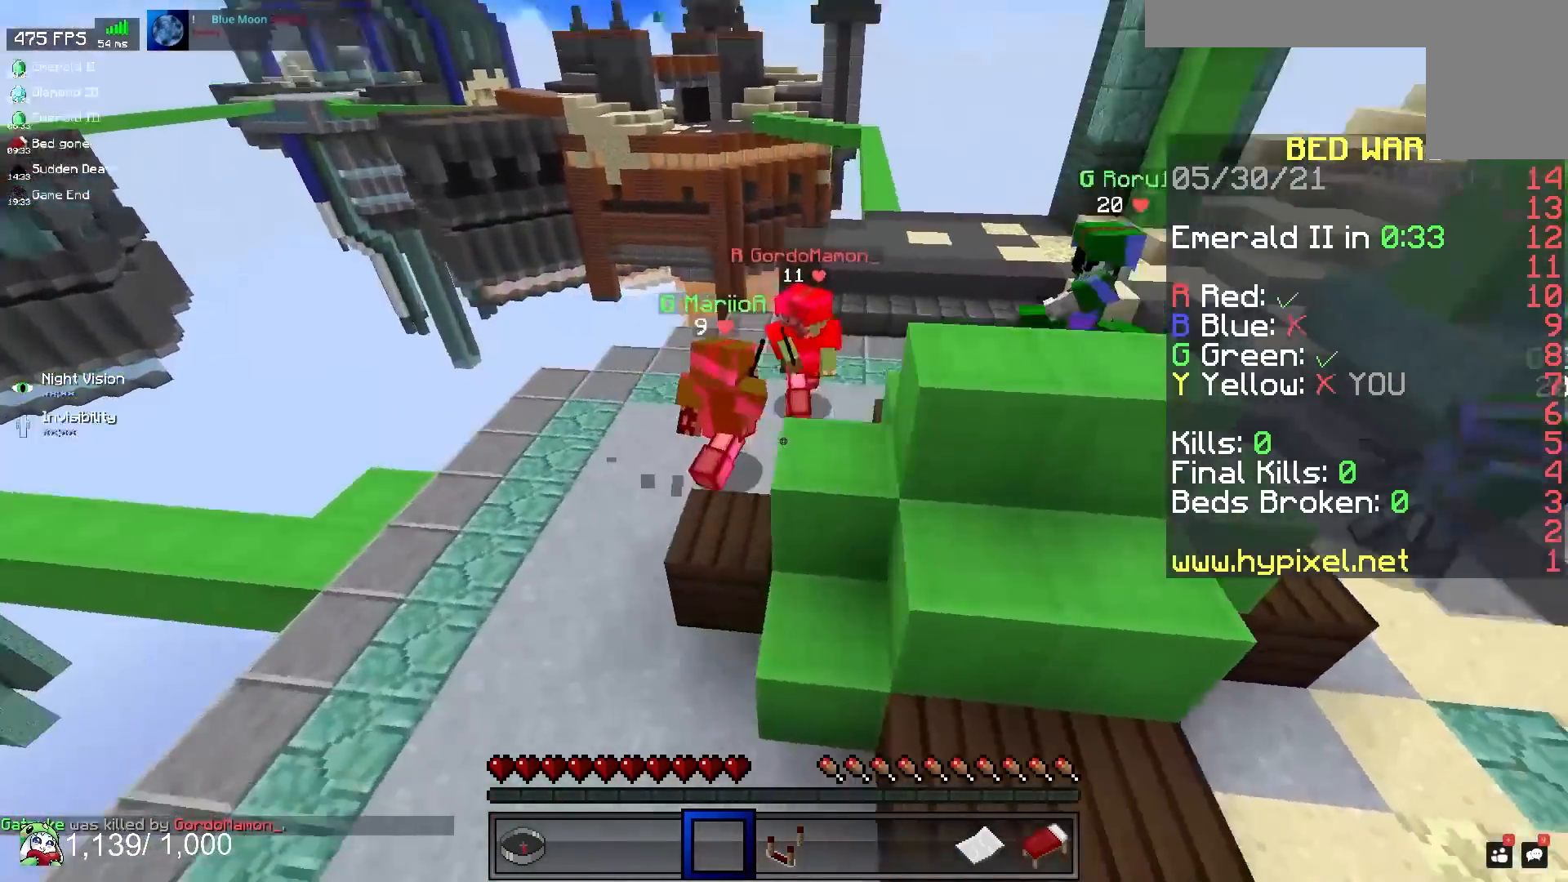
{"keys": ["s"], "mouse": [], "events": [[50, "s", "down"], [367, "a", "up"]]}
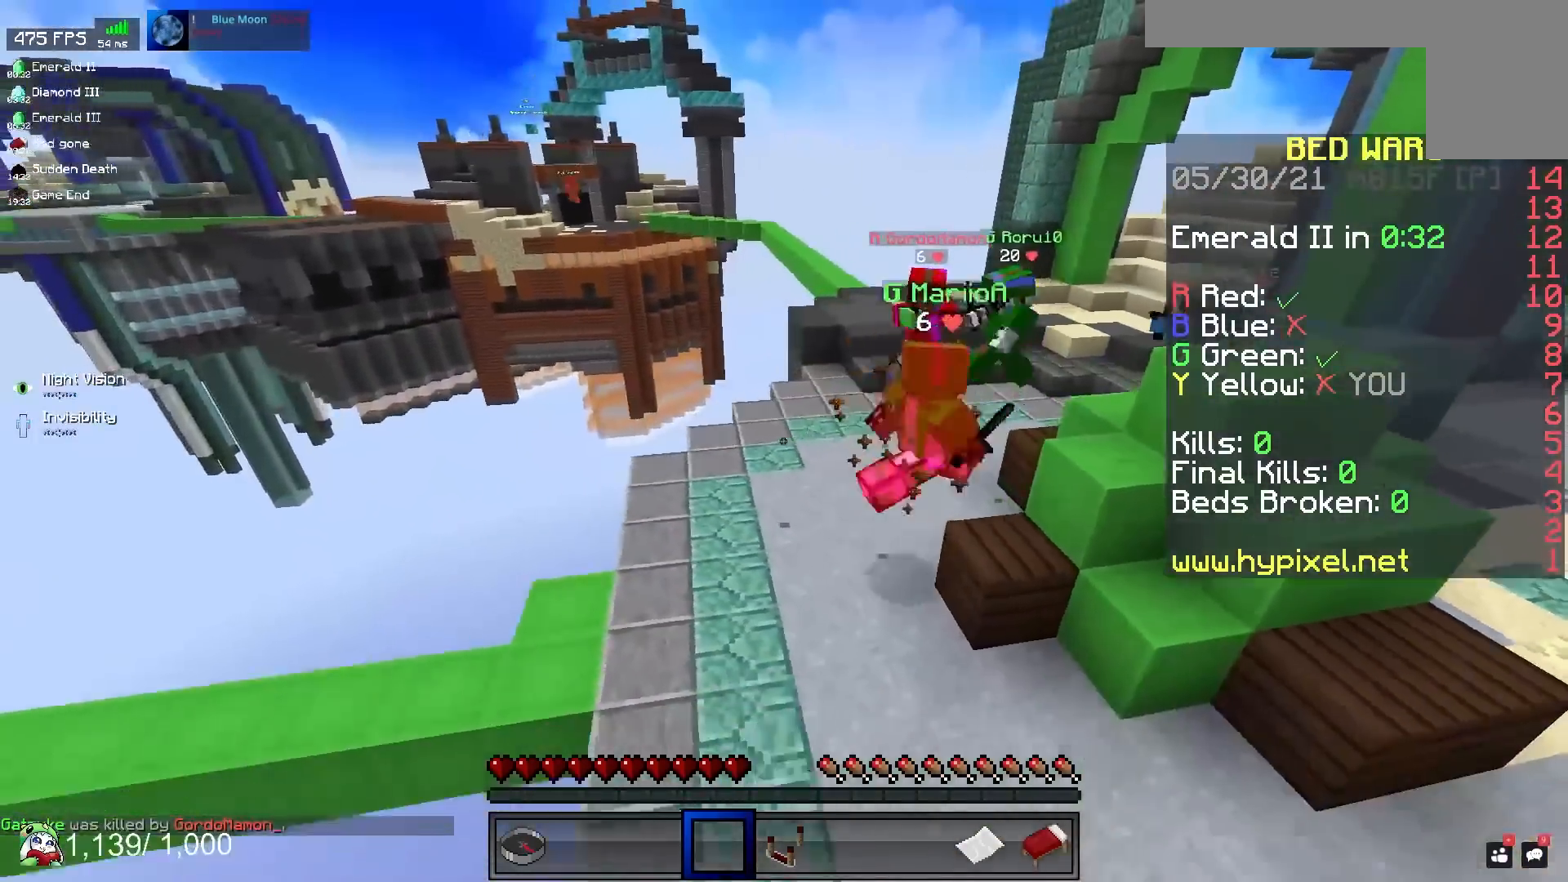
{"keys": ["d"], "mouse": [], "events": [[167, "s", "up"], [333, "d", "down"]]}
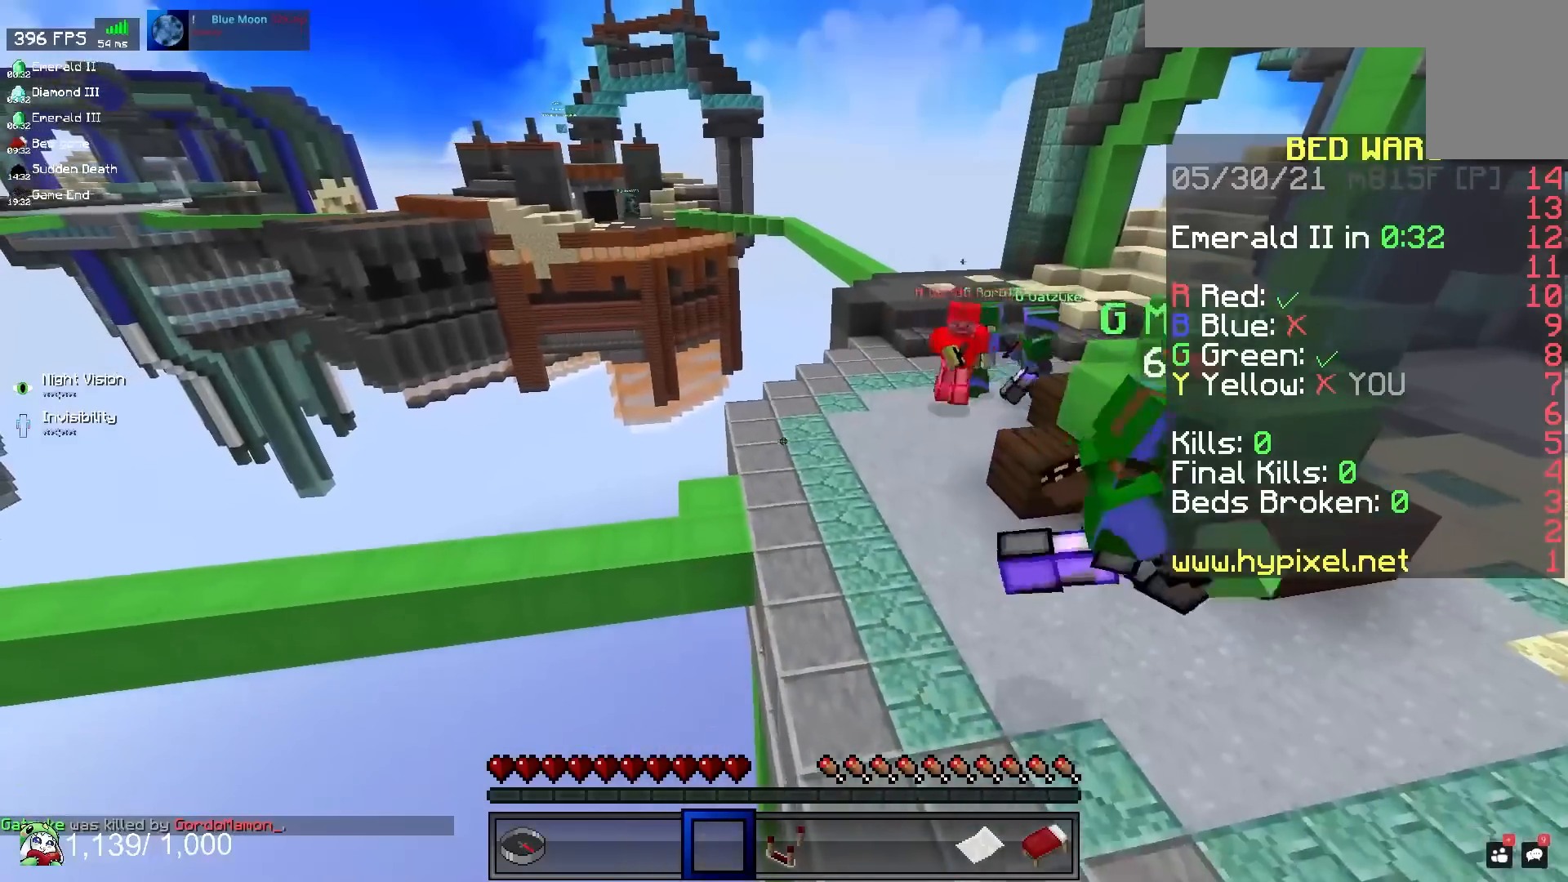
{"keys": [], "mouse": [], "events": [[33, "d", "up"]]}
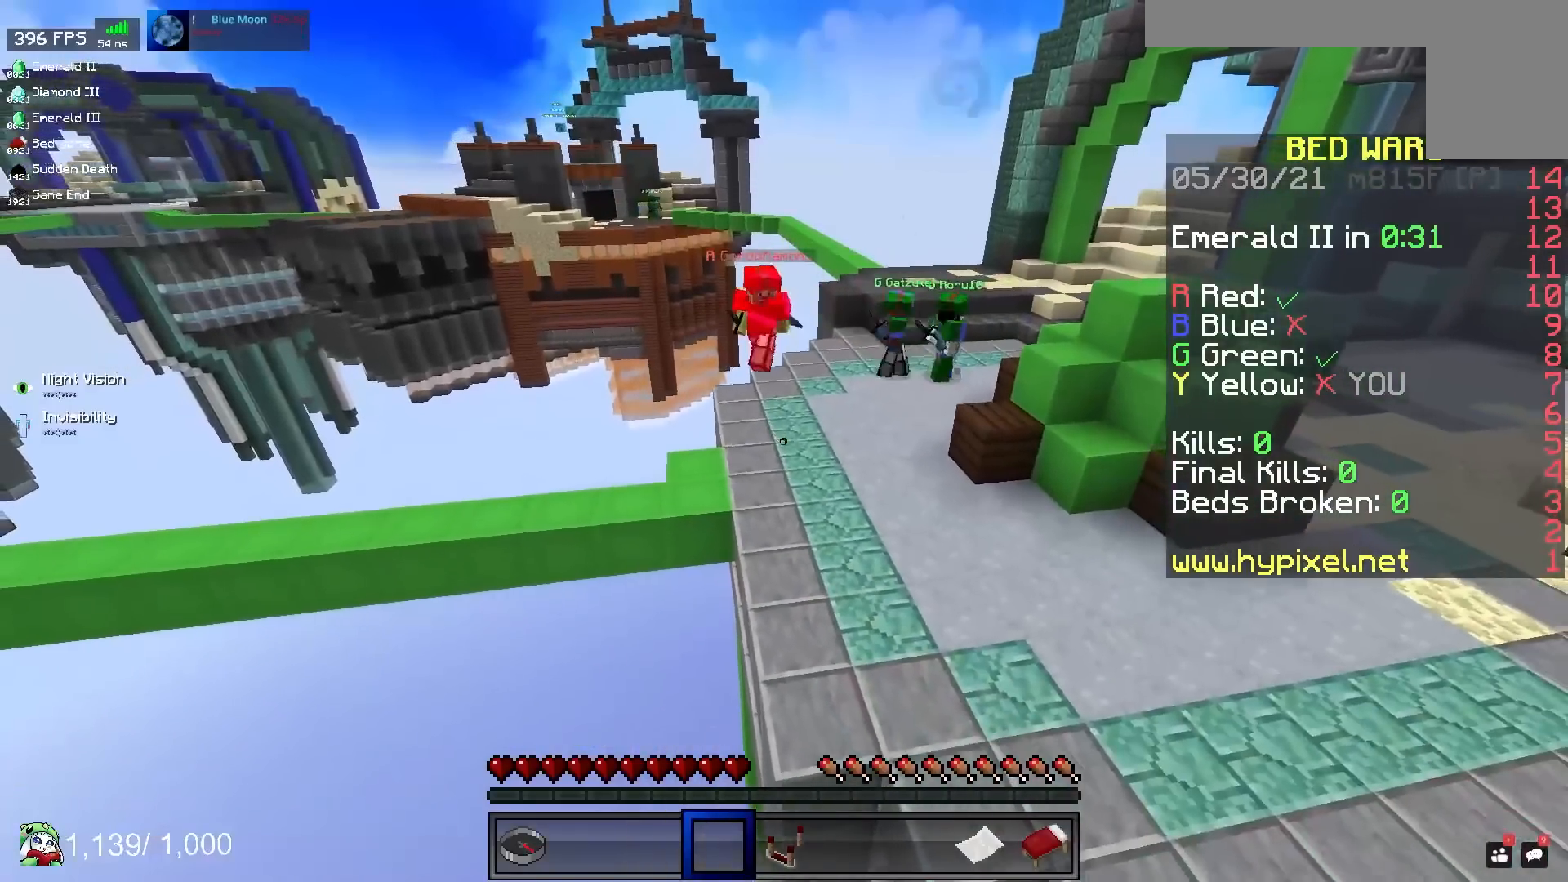
{"keys": ["s"], "mouse": [], "events": [[217, "s", "down"]]}
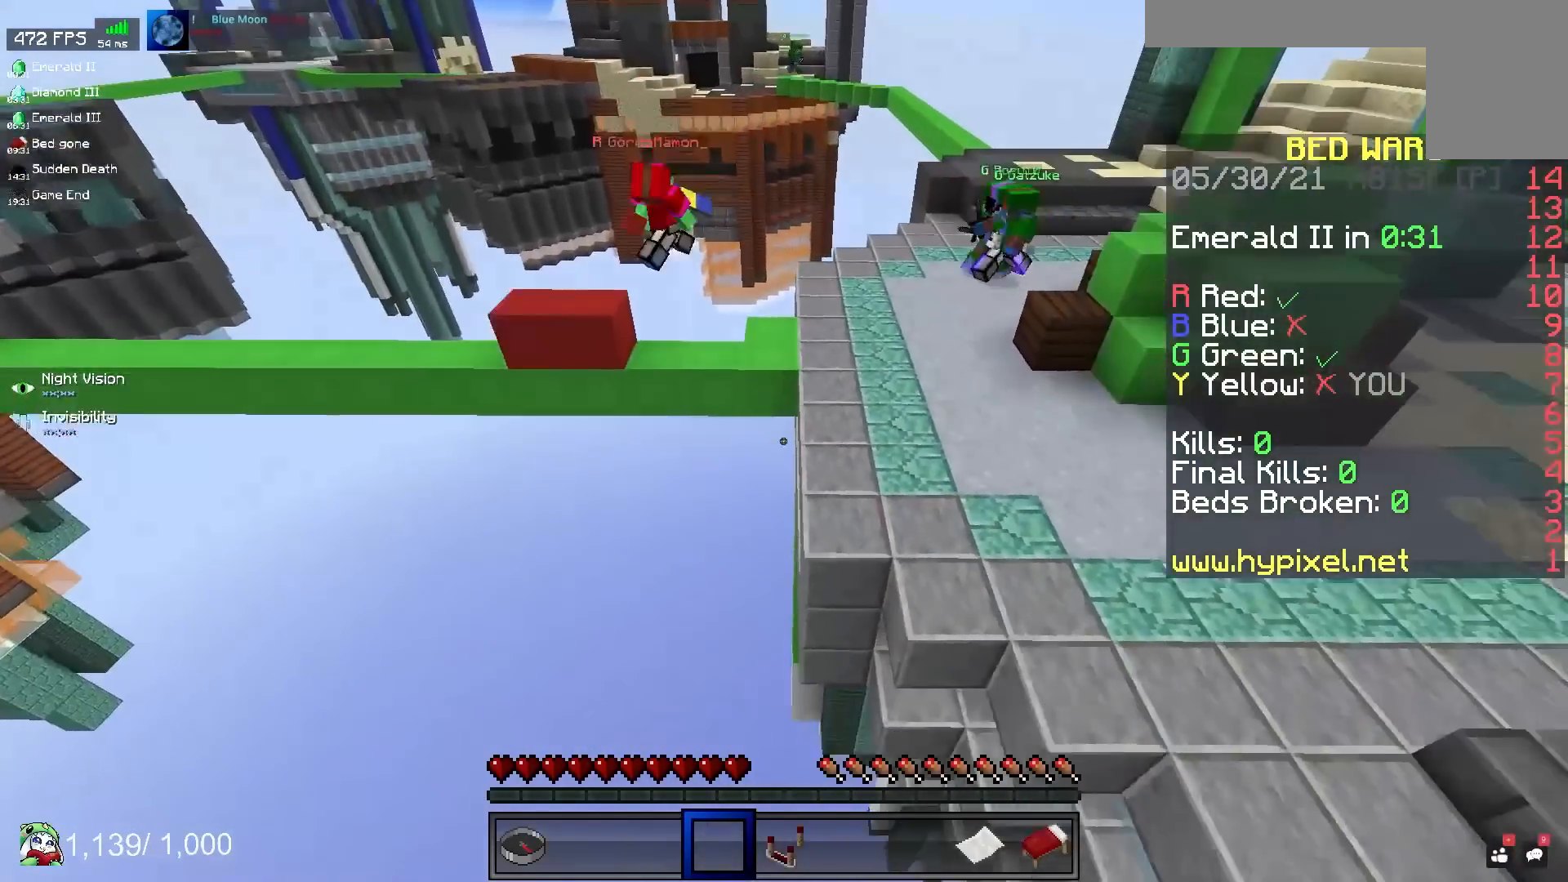
{"keys": [], "mouse": [], "events": [[467, "s", "up"]]}
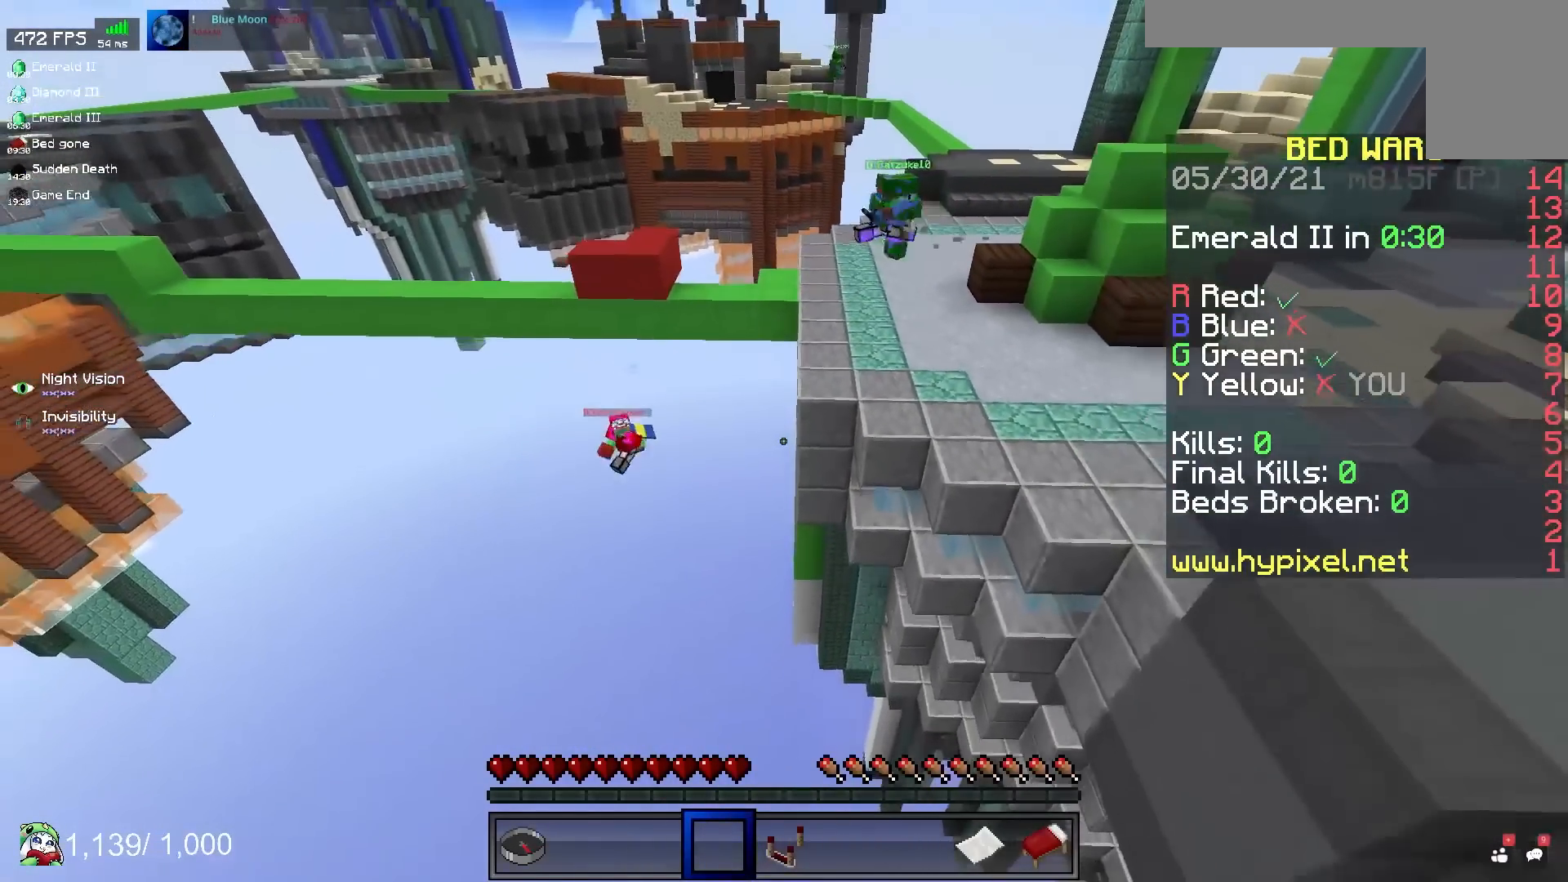
{"keys": ["s"], "mouse": [], "events": [[200, "s", "down"]]}
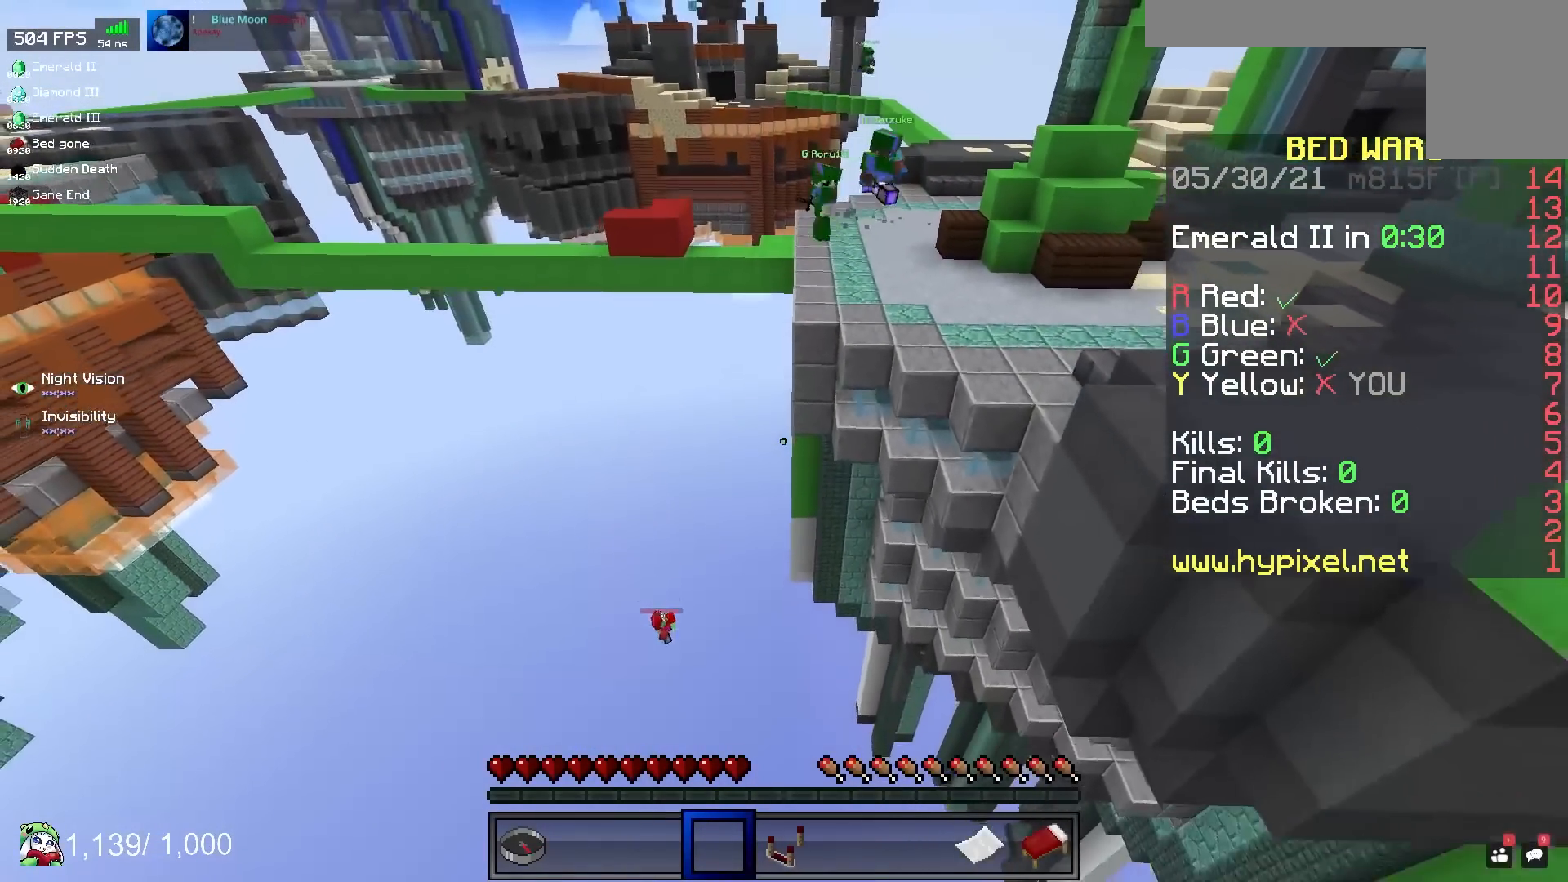
{"keys": ["w"], "mouse": [], "events": [[167, "s", "up"], [183, "d", "down"], [267, "w", "down"], [417, "d", "up"]]}
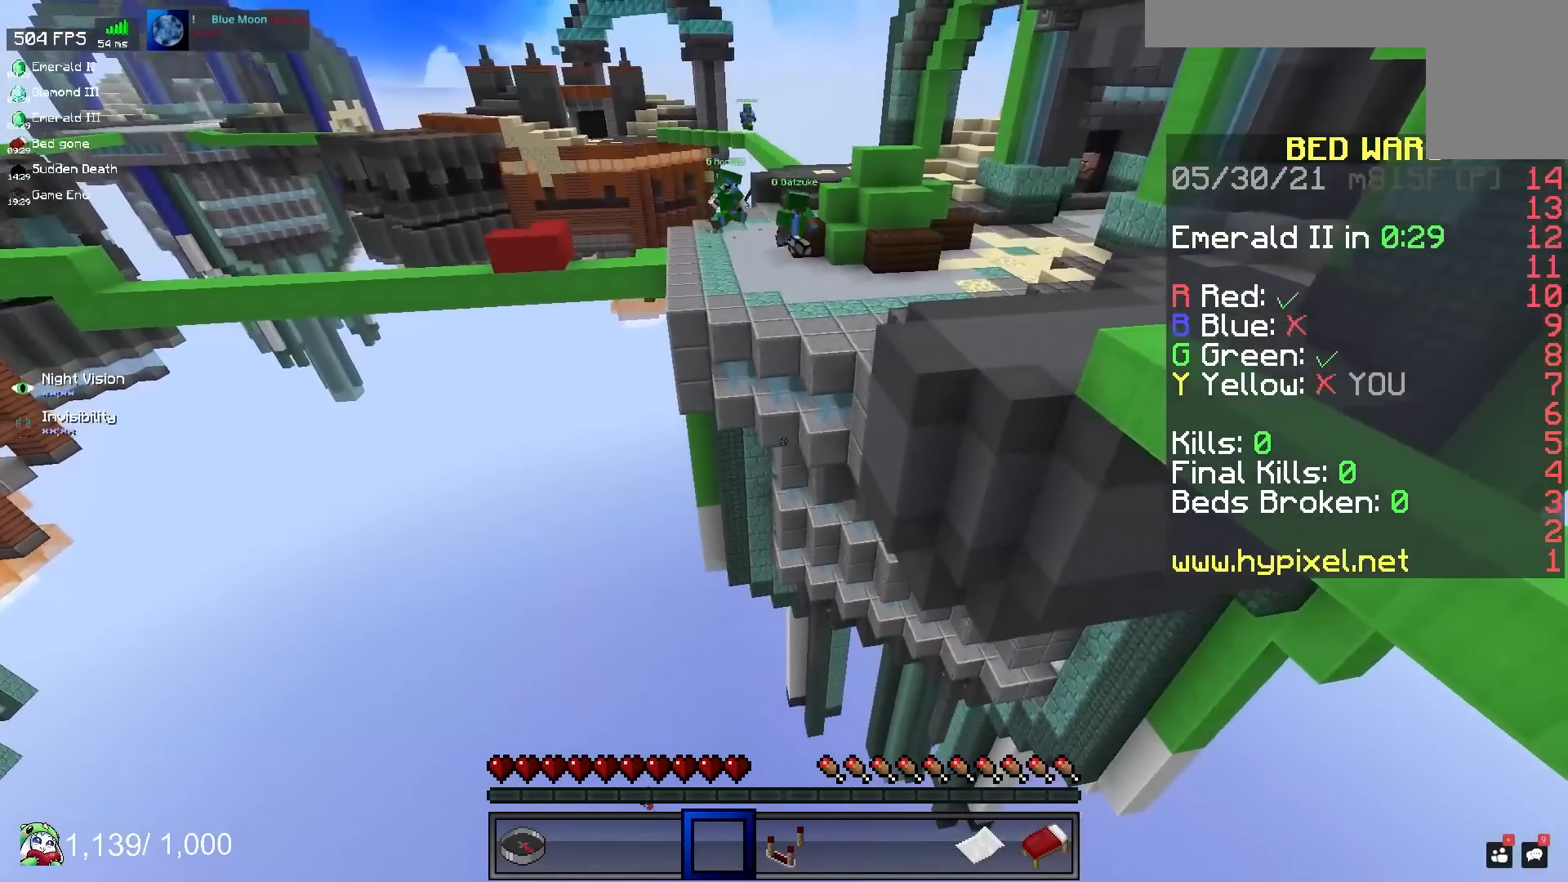
{"keys": ["w"], "mouse": [], "events": []}